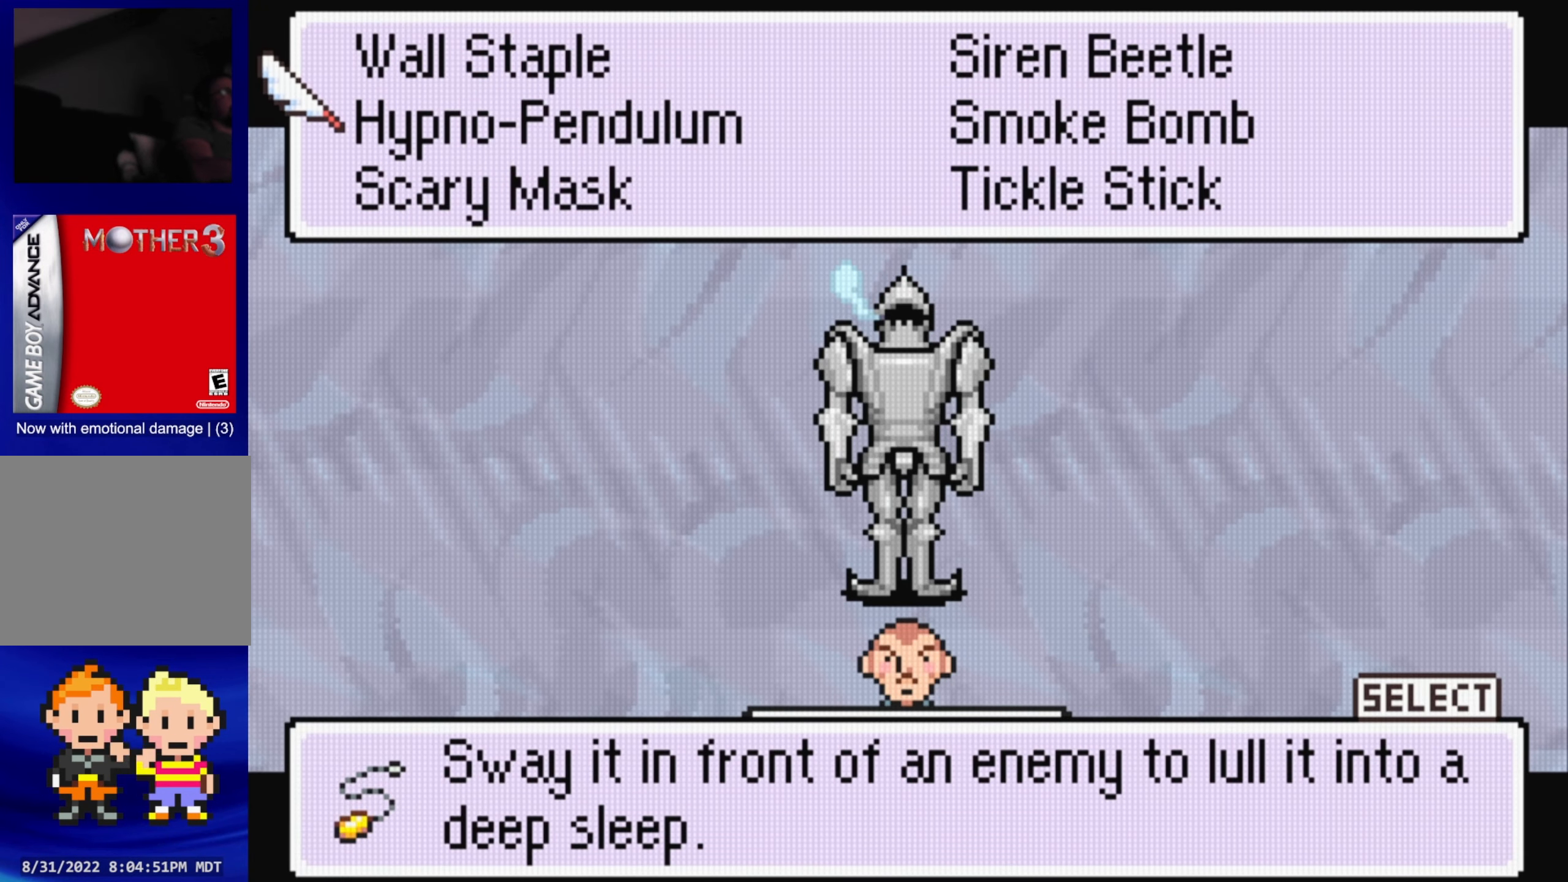
Gameplay with a controller (Nintendo layout); each line is a JSON object with the inputs held at the frame after it. "events" lists button and stick changes between this image and that frame as [ms after this image, input, new state], when the widget could be followed in between. Not read: L3 R3.
{"buttons": [], "events": [[117, "A", "down"], [250, "A", "up"]]}
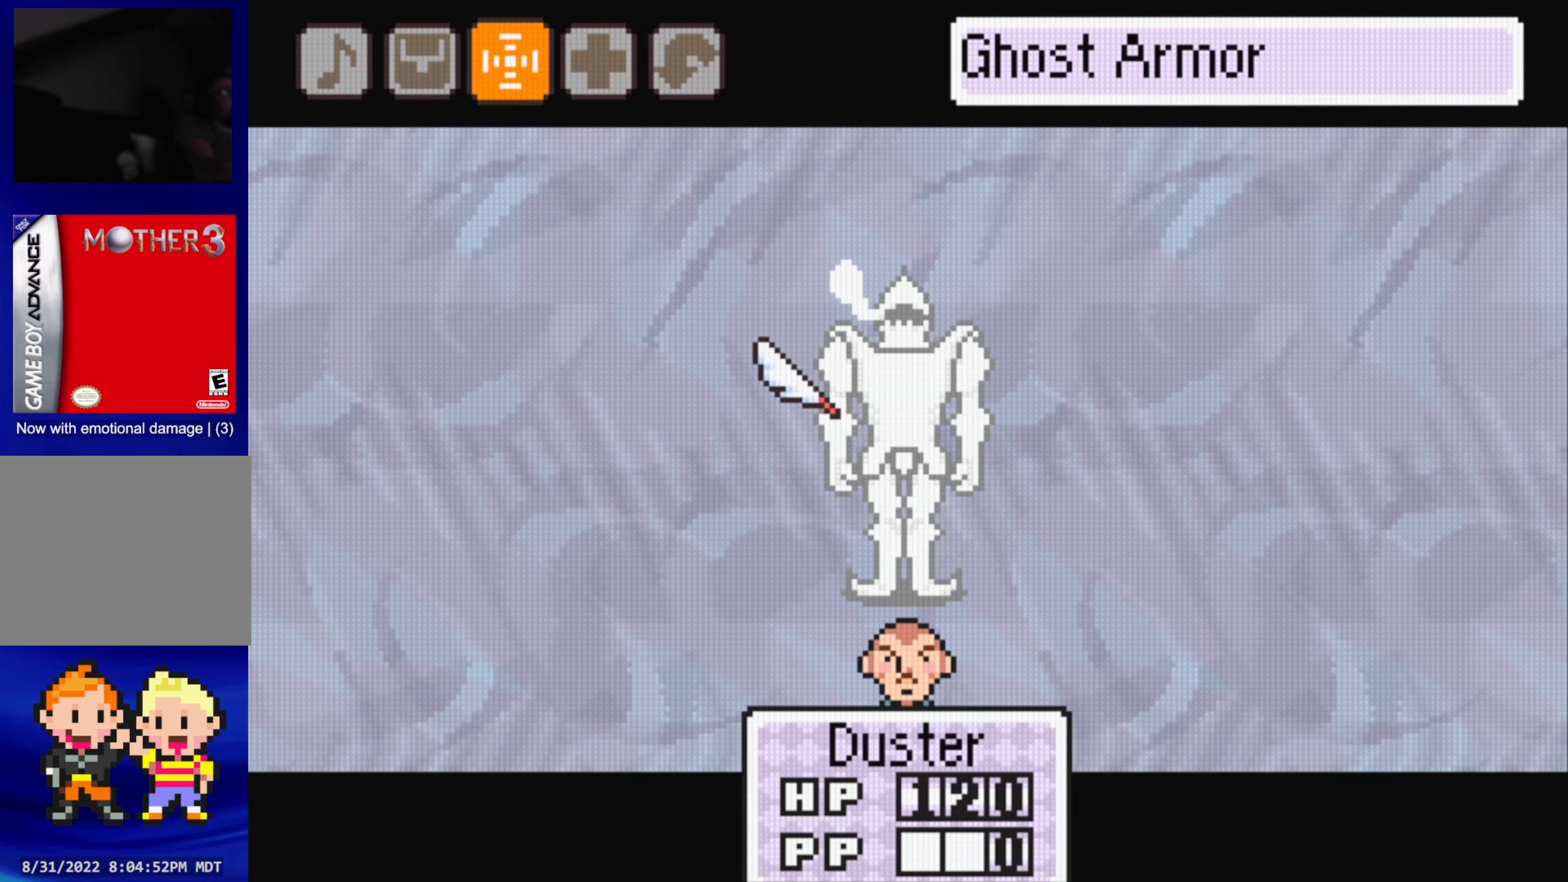
{"buttons": [], "events": [[17, "A", "down"], [167, "A", "up"]]}
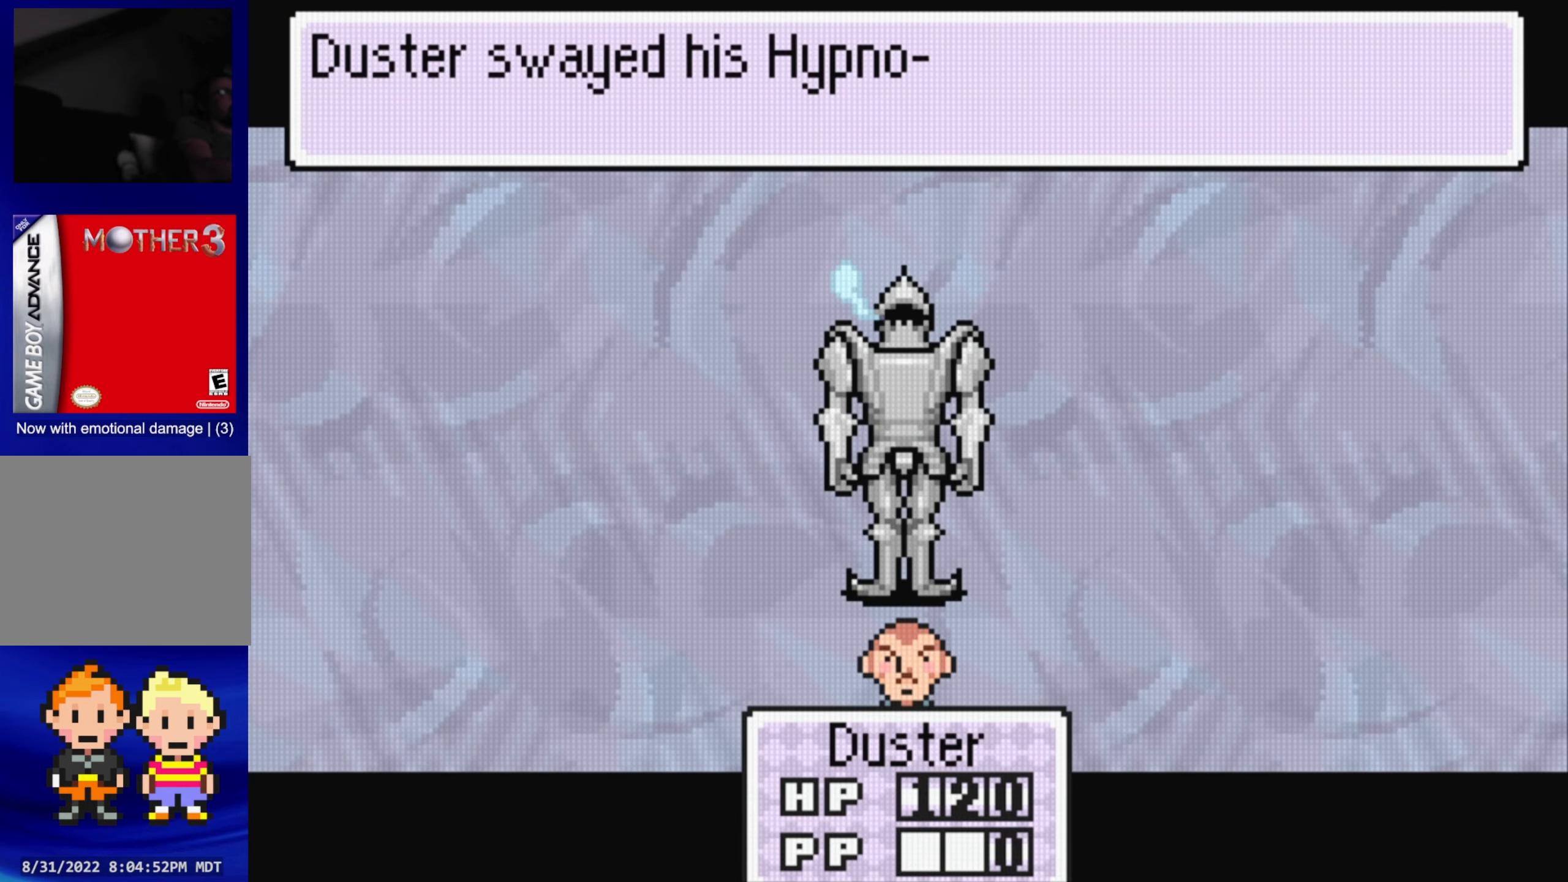
{"buttons": [], "events": [[234, "A", "down"], [384, "A", "up"]]}
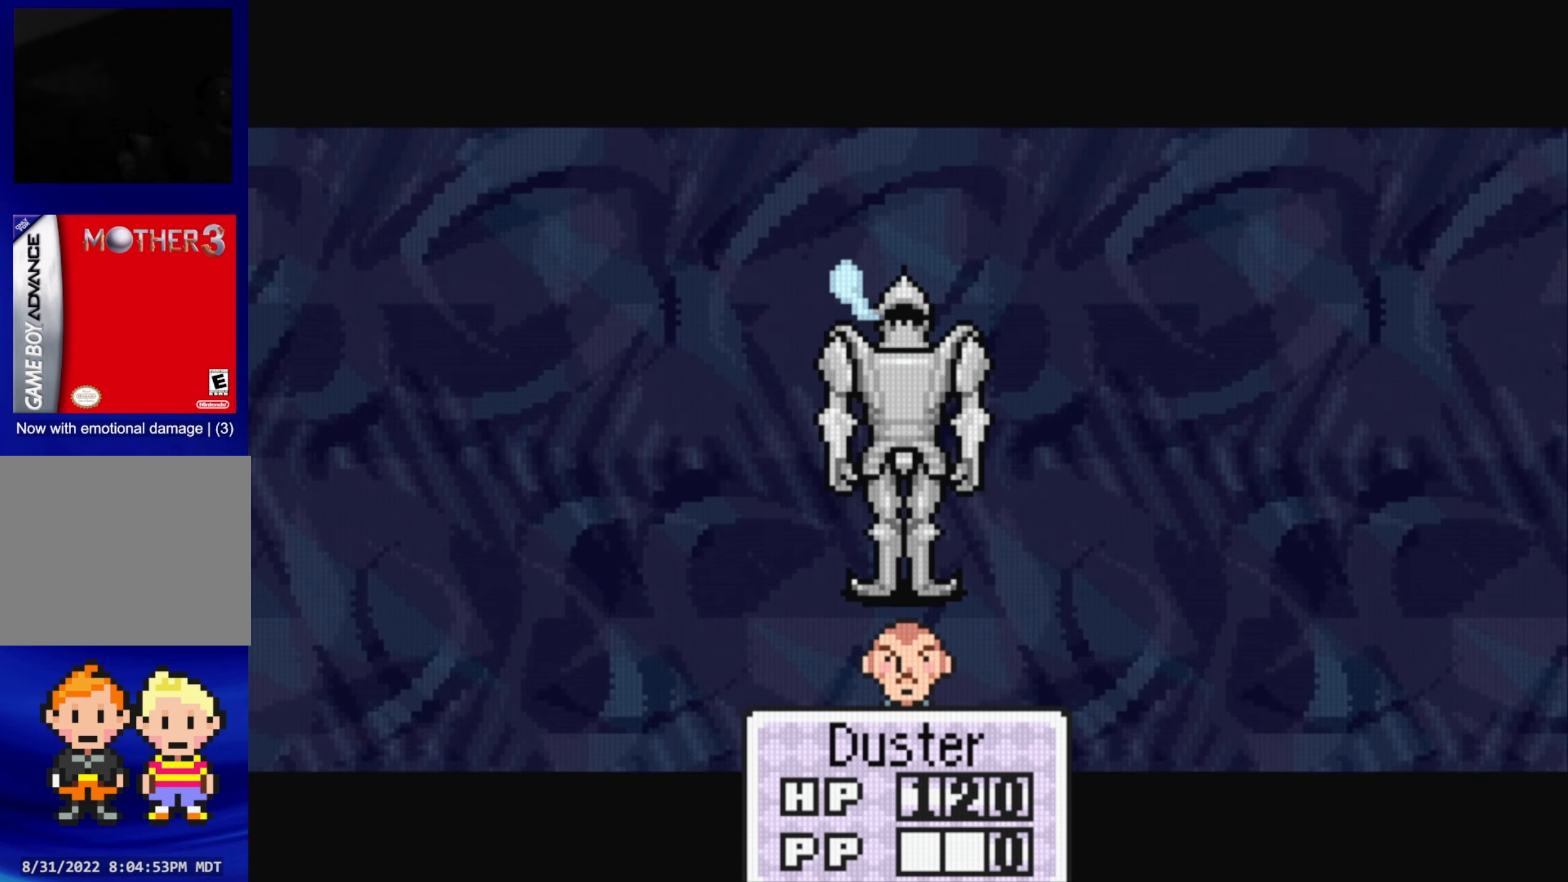
{"buttons": ["A"], "events": [[67, "A", "down"], [217, "A", "up"], [484, "A", "down"]]}
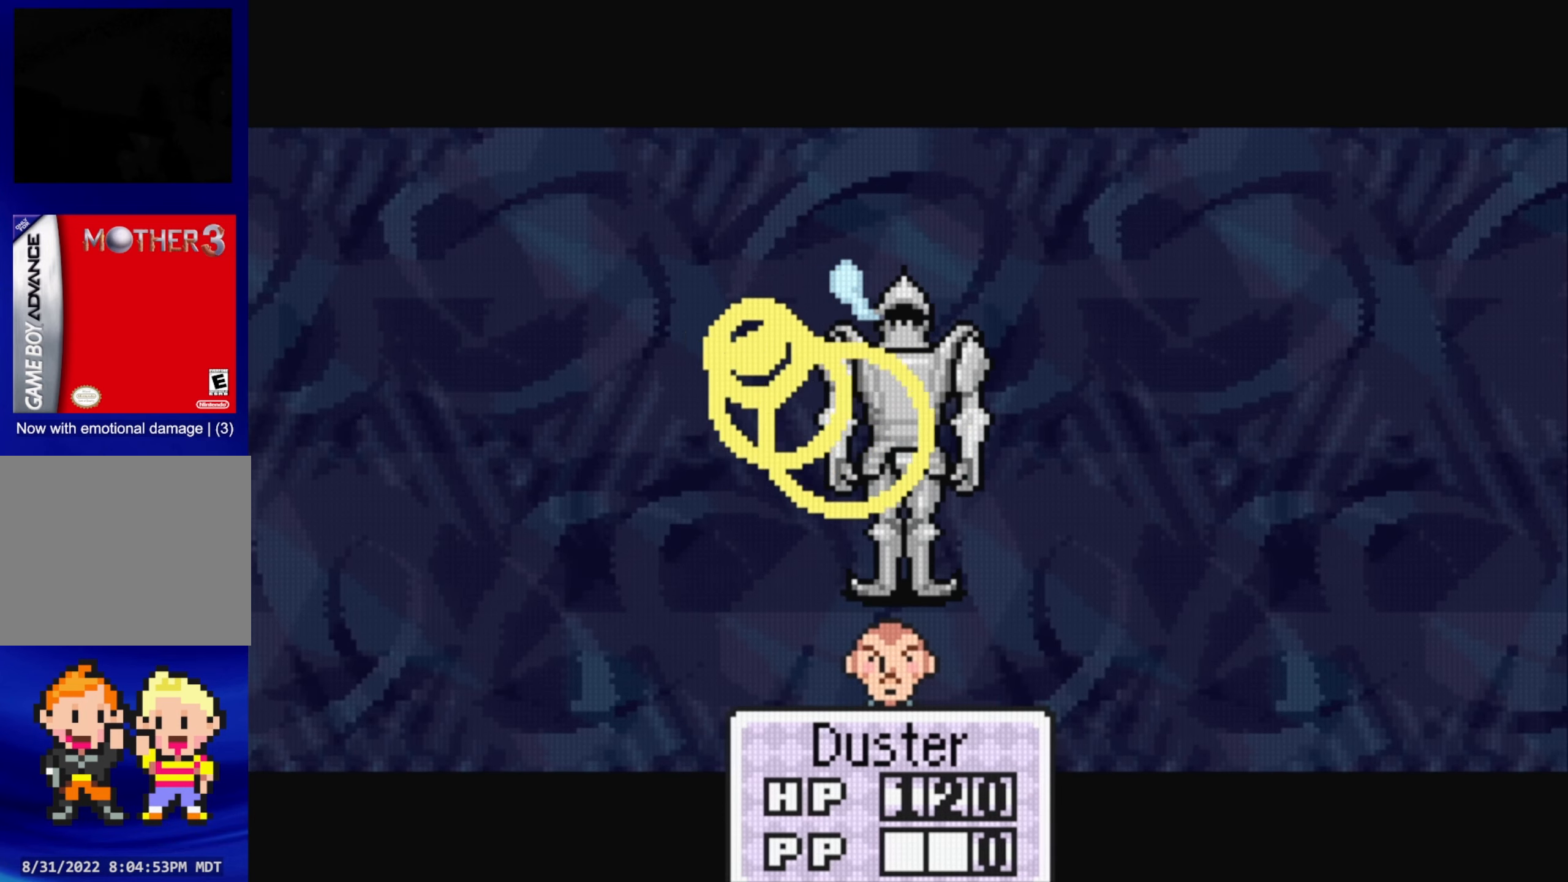
{"buttons": ["A"], "events": [[134, "A", "up"], [400, "A", "down"]]}
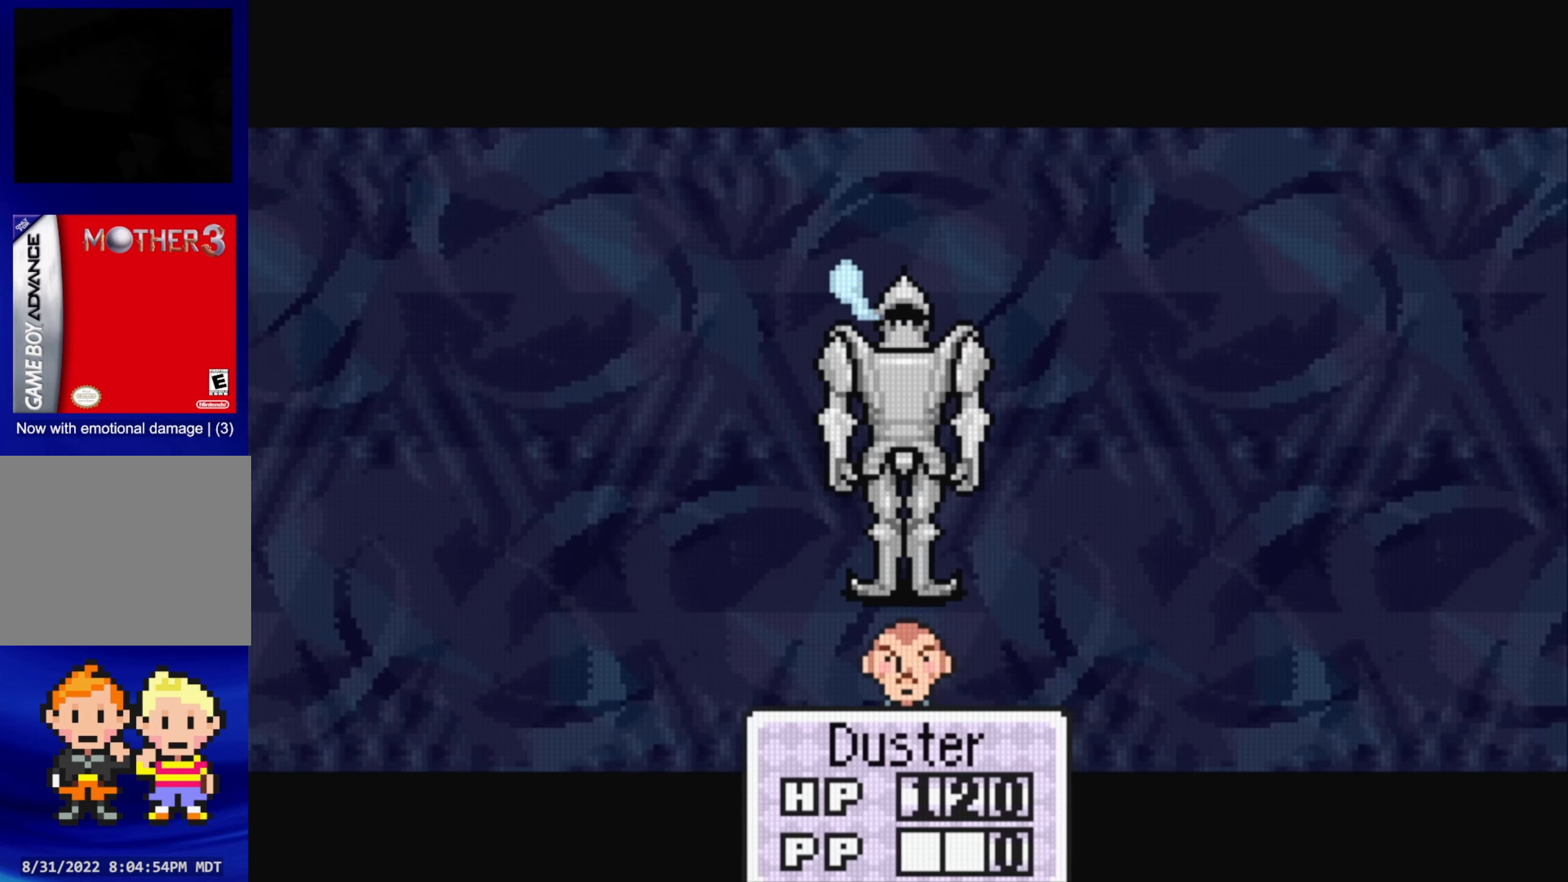
{"buttons": [], "events": [[50, "A", "up"]]}
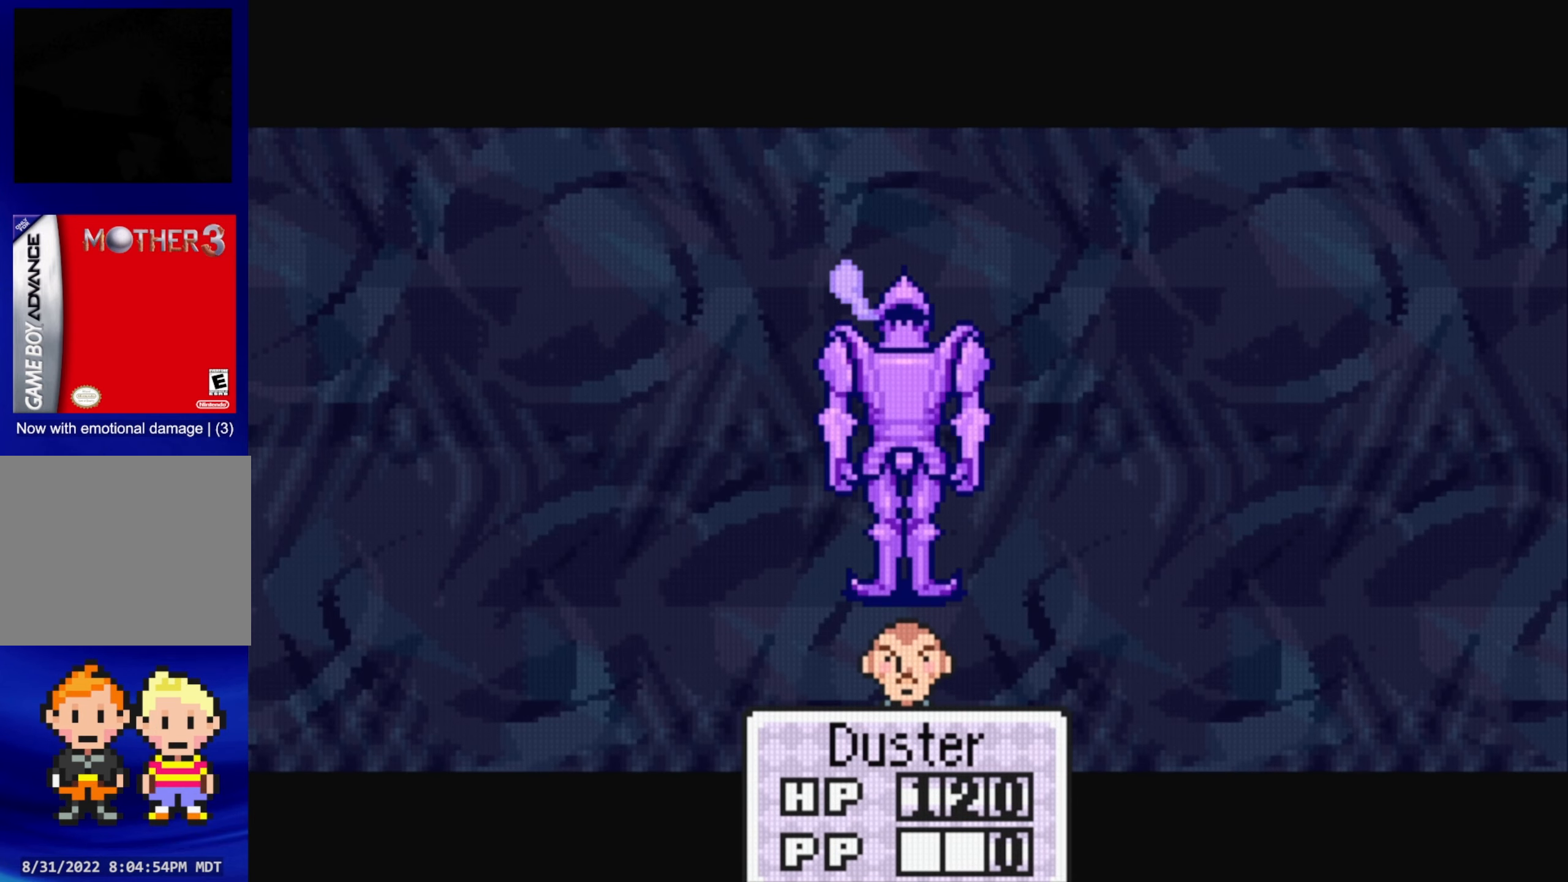
{"buttons": [], "events": []}
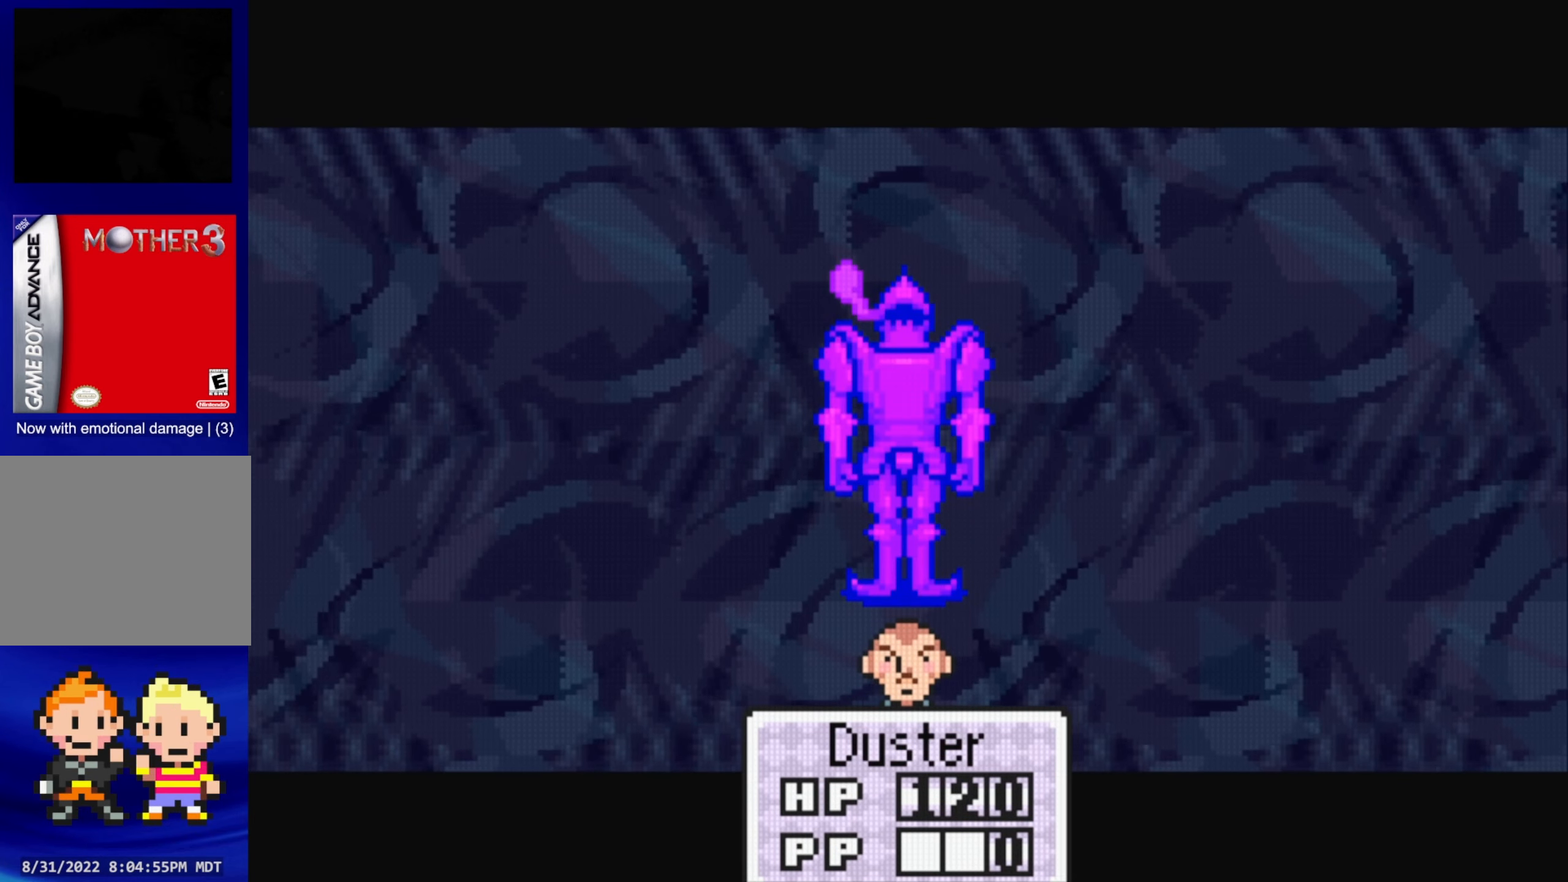
{"buttons": [], "events": []}
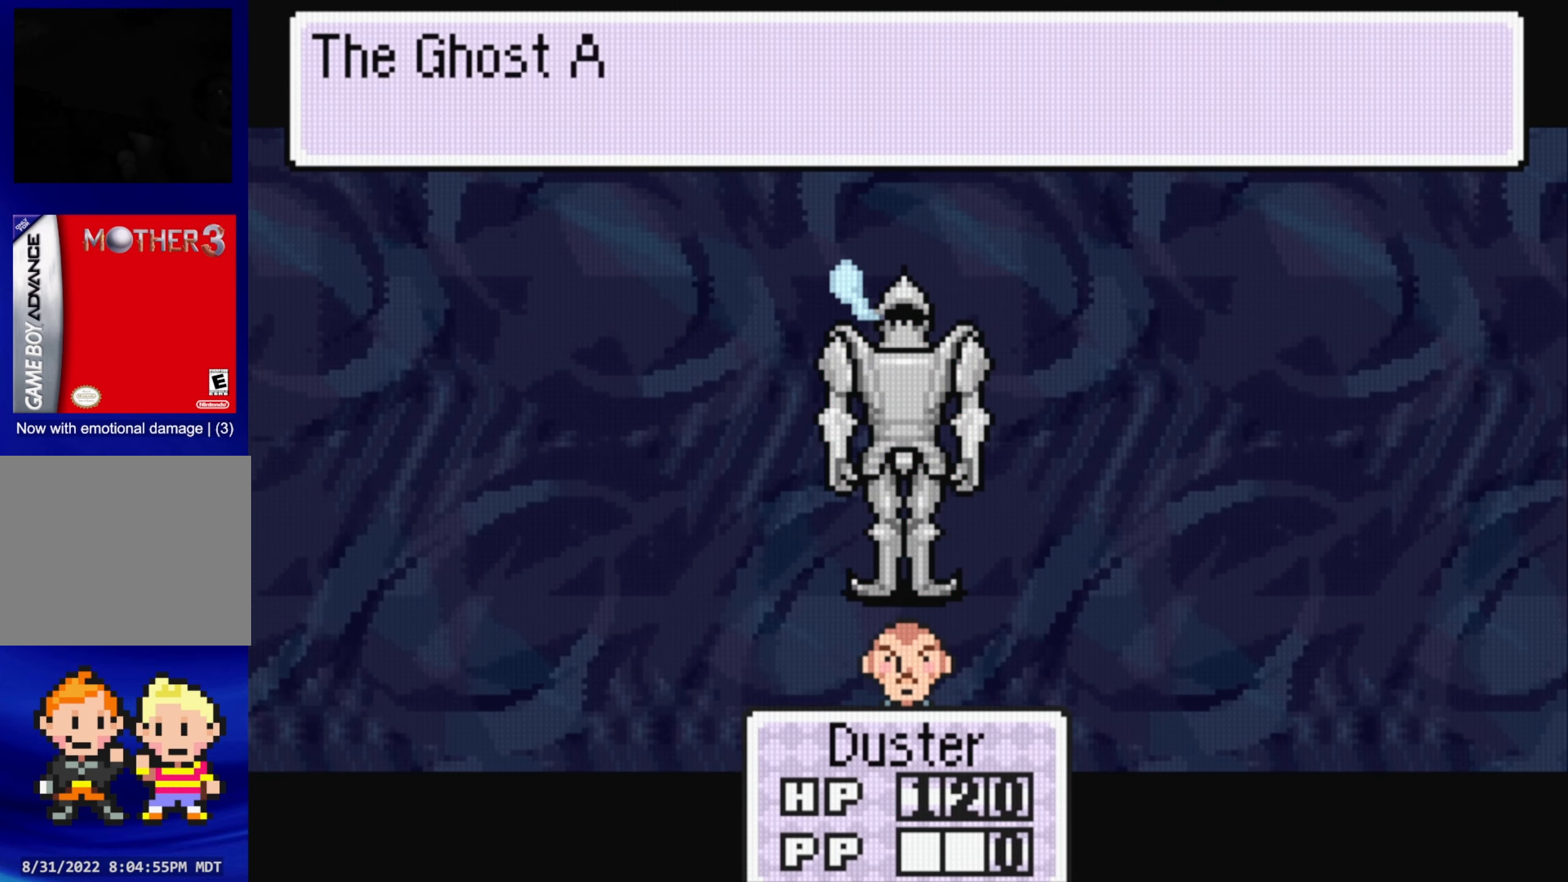
{"buttons": [], "events": [[267, "A", "down"], [384, "A", "up"]]}
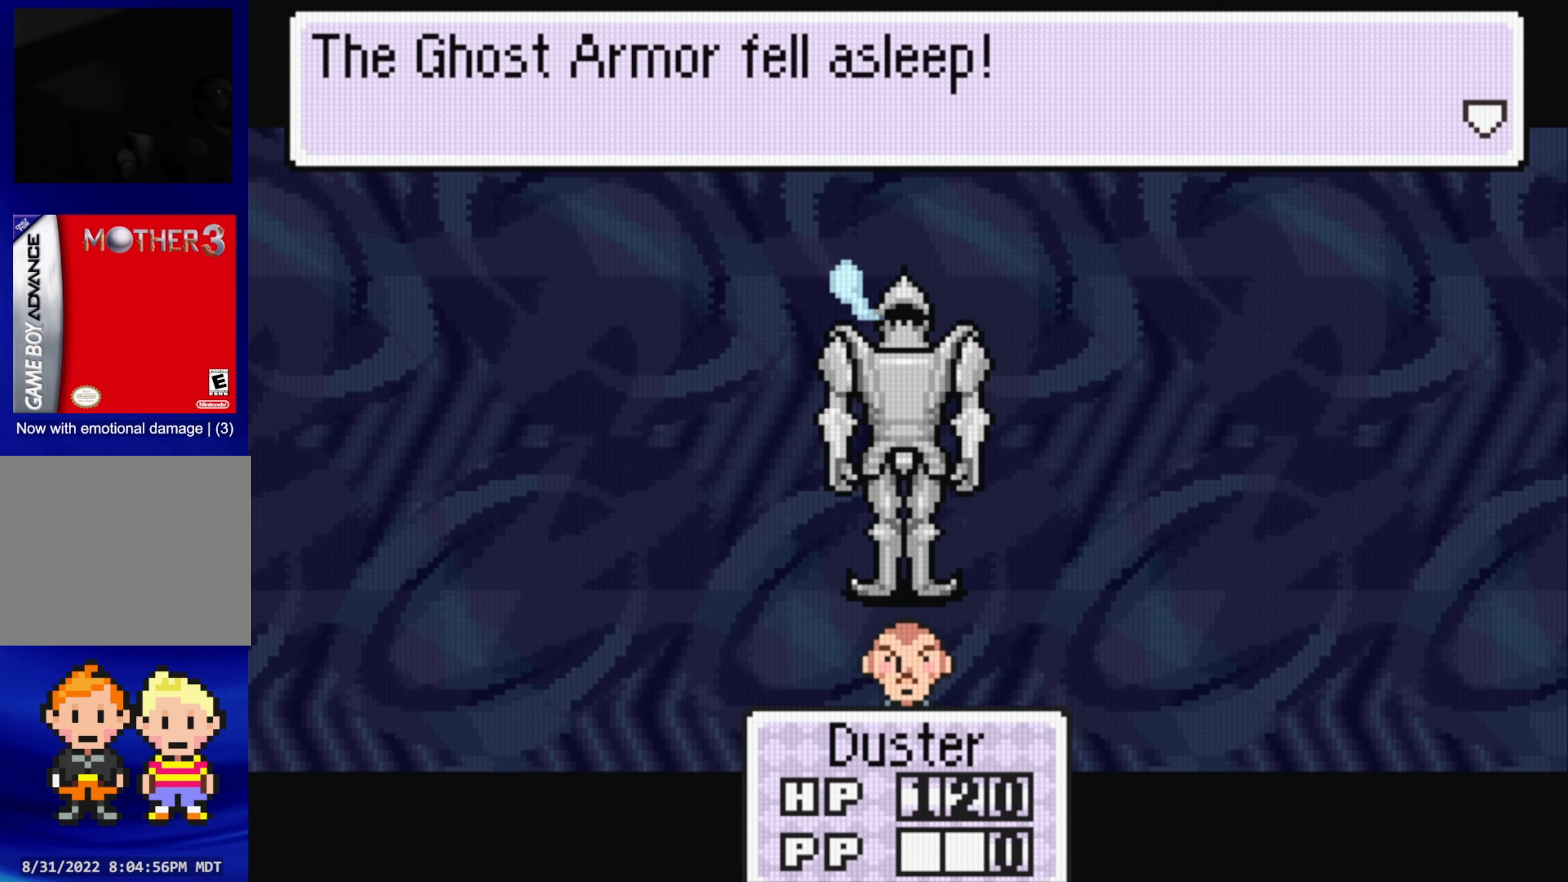
{"buttons": [], "events": [[217, "A", "down"], [350, "A", "up"]]}
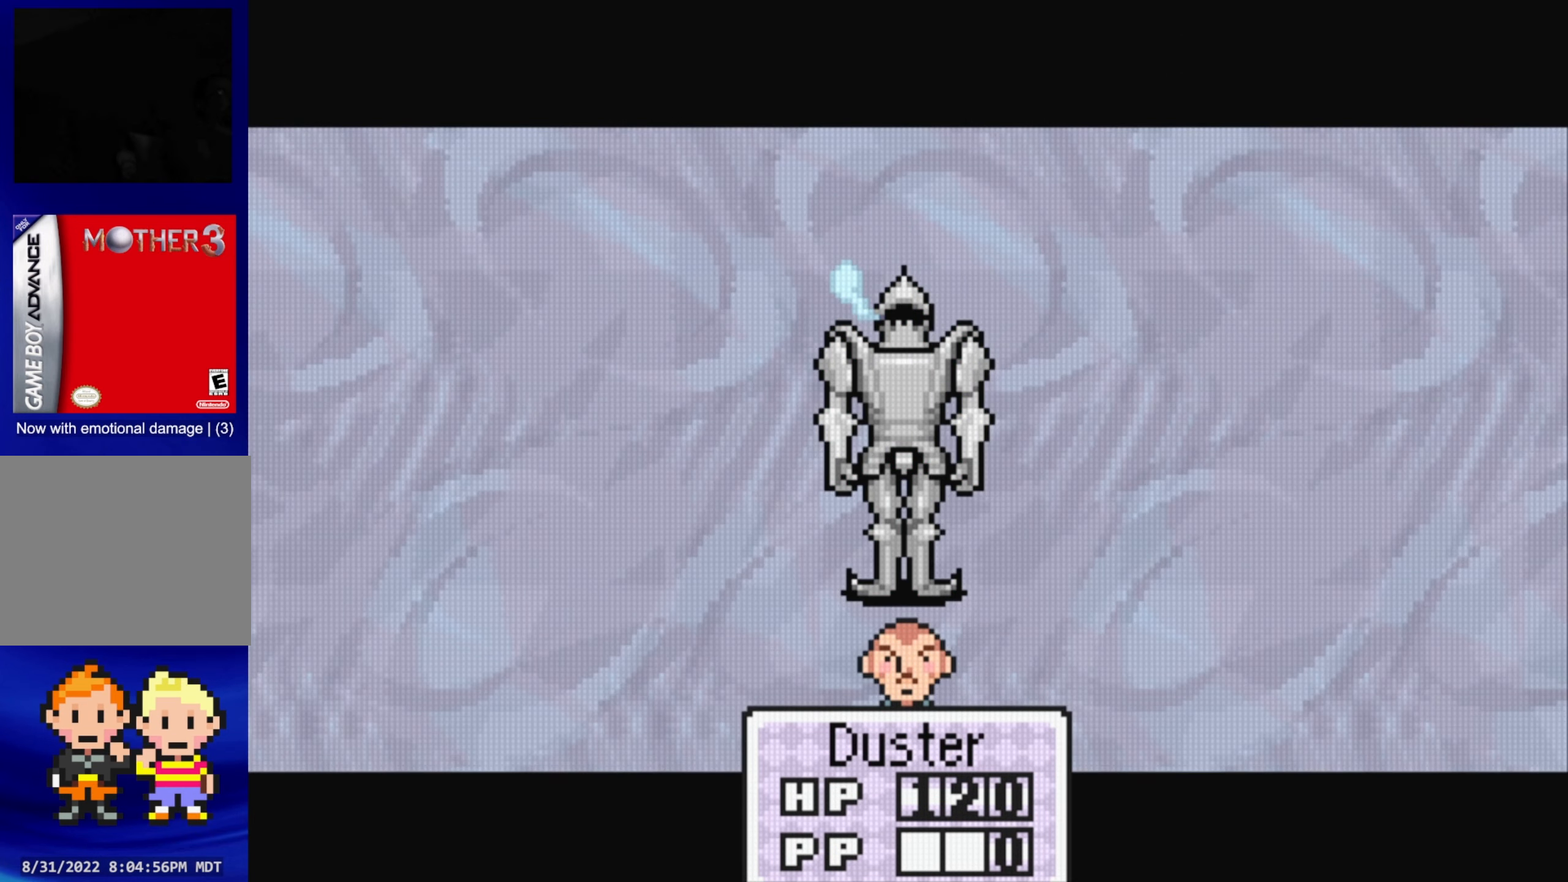
{"buttons": [], "events": [[184, "A", "down"], [333, "A", "up"]]}
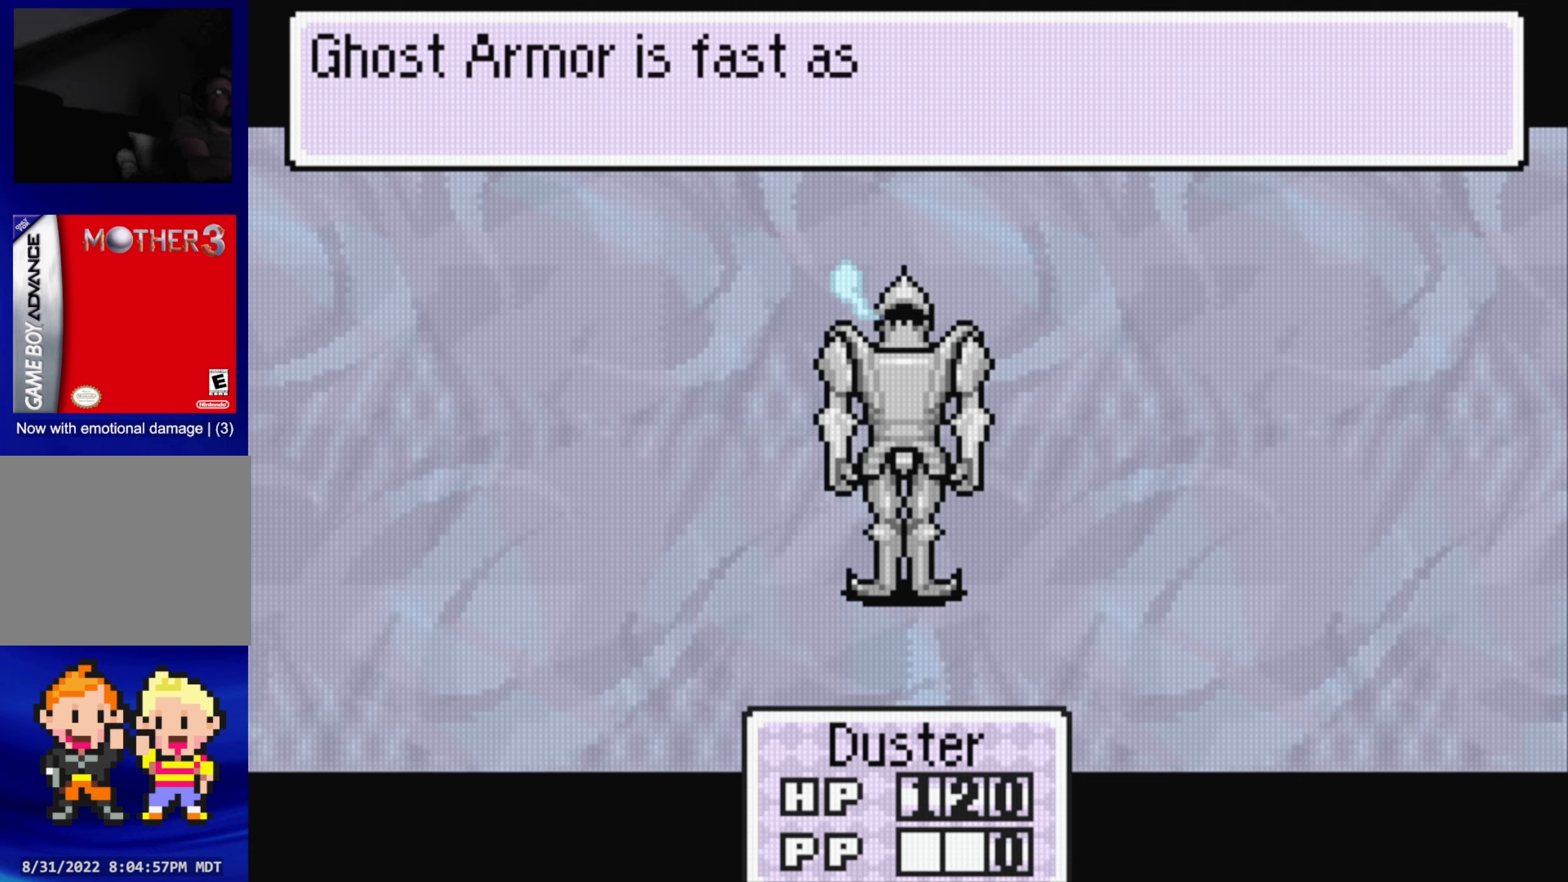
{"buttons": ["A"], "events": [[66, "A", "down"], [216, "A", "up"], [466, "A", "down"]]}
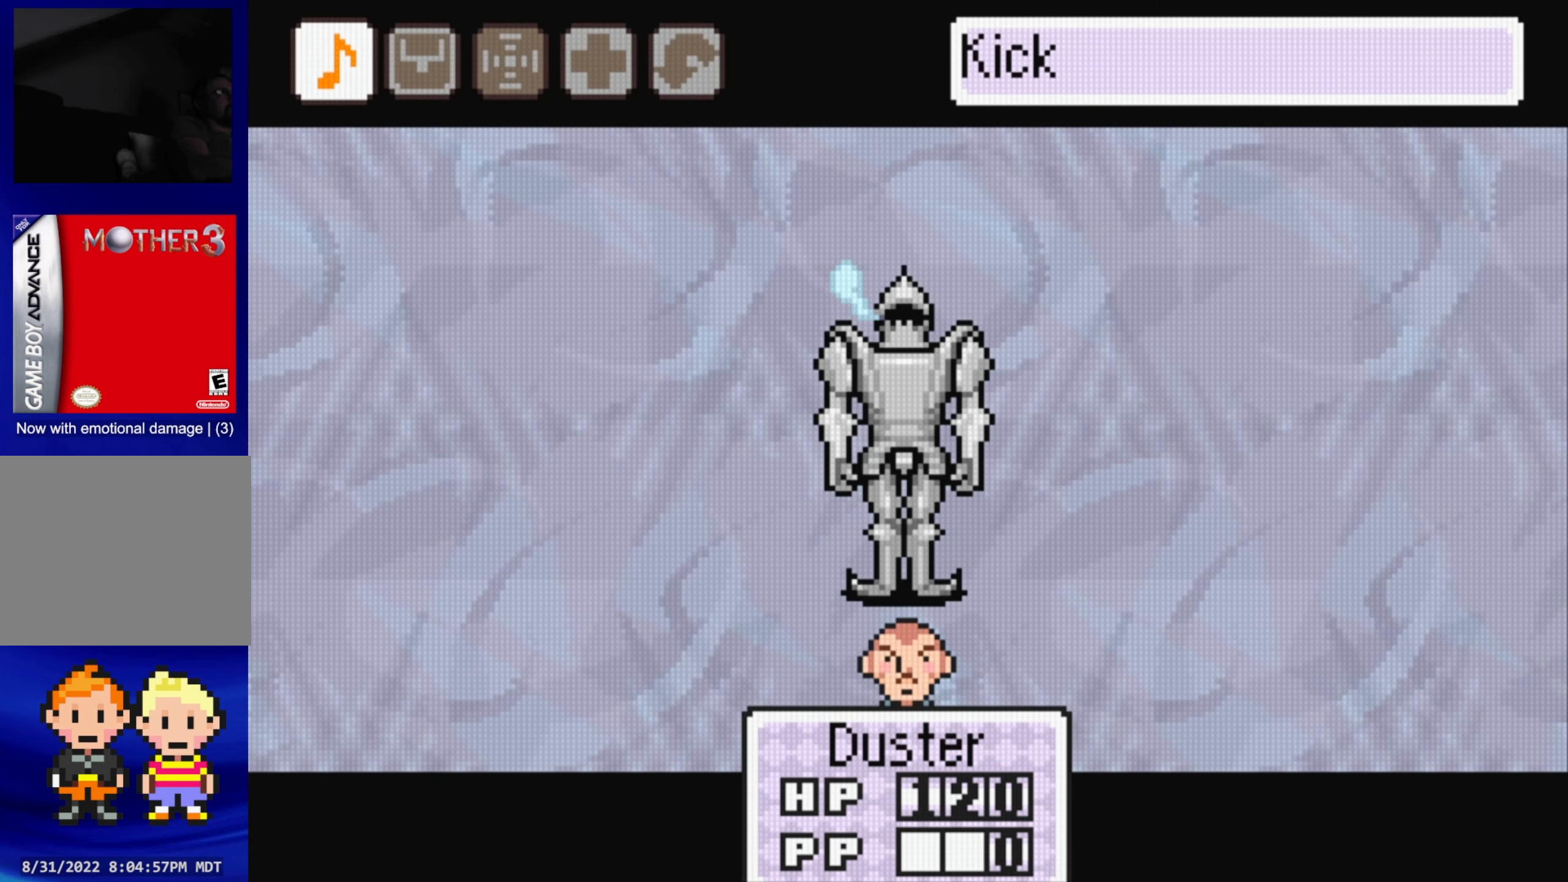
{"buttons": ["A"], "events": [[133, "A", "up"], [433, "A", "down"]]}
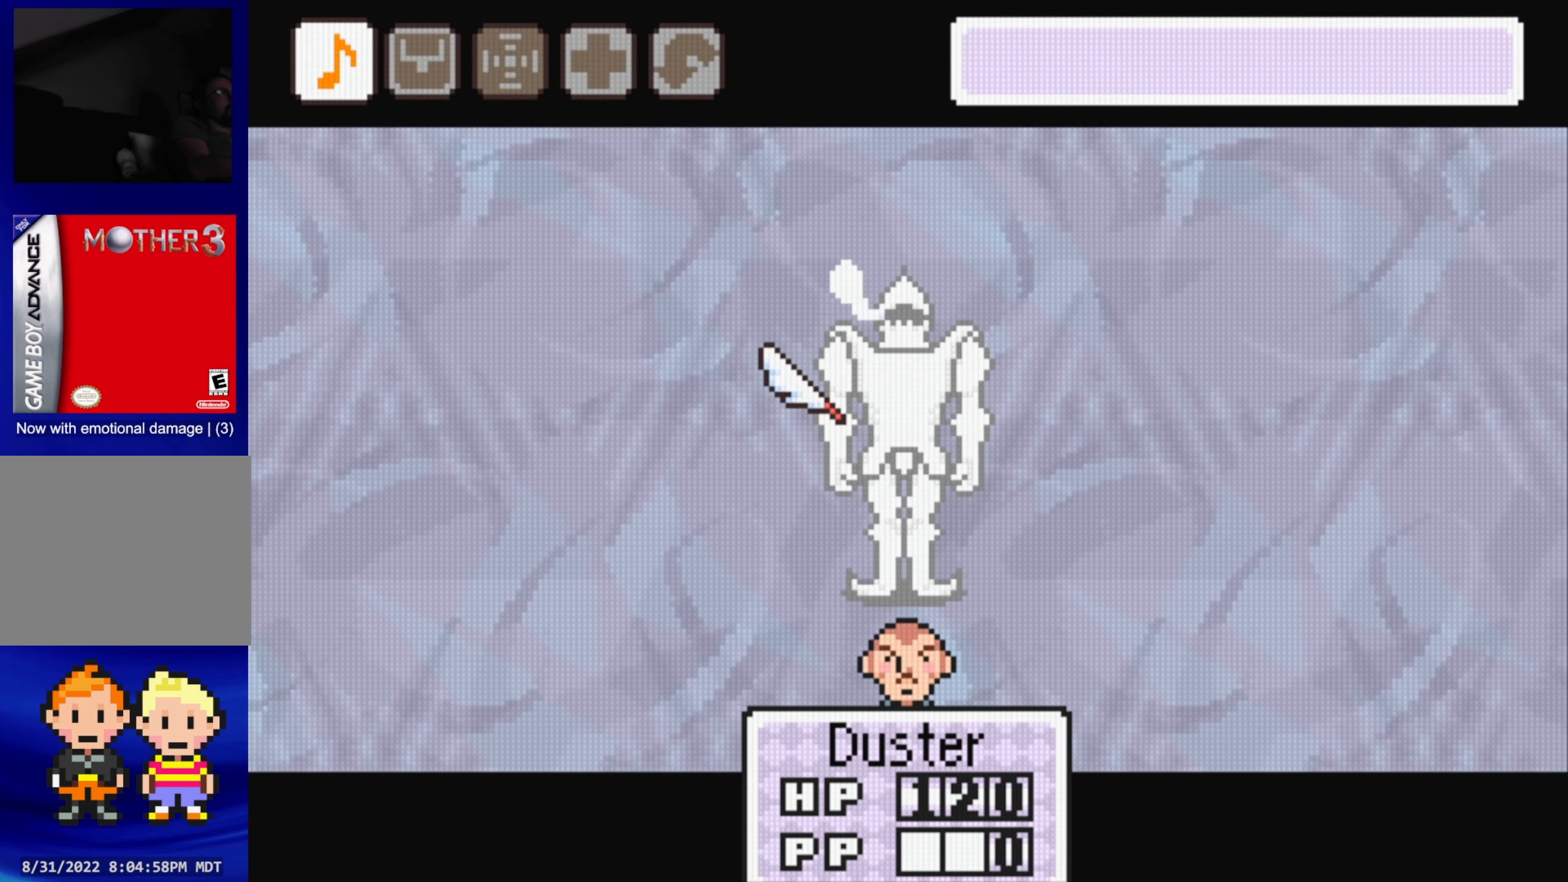
{"buttons": [], "events": [[83, "A", "up"], [333, "A", "down"], [500, "A", "up"]]}
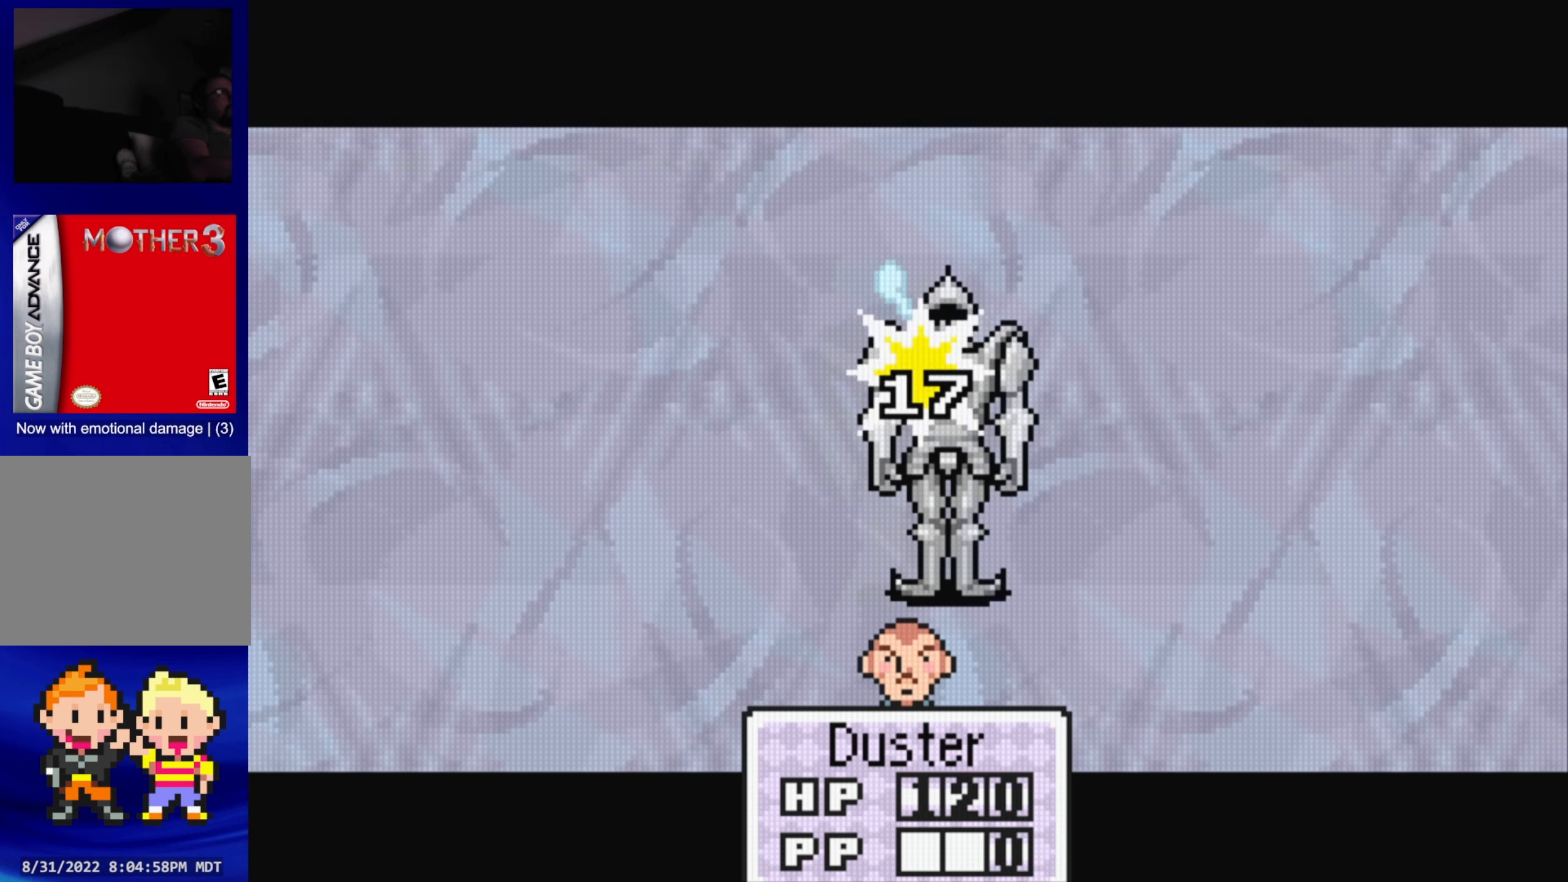
{"buttons": [], "events": [[300, "A", "down"], [466, "A", "up"]]}
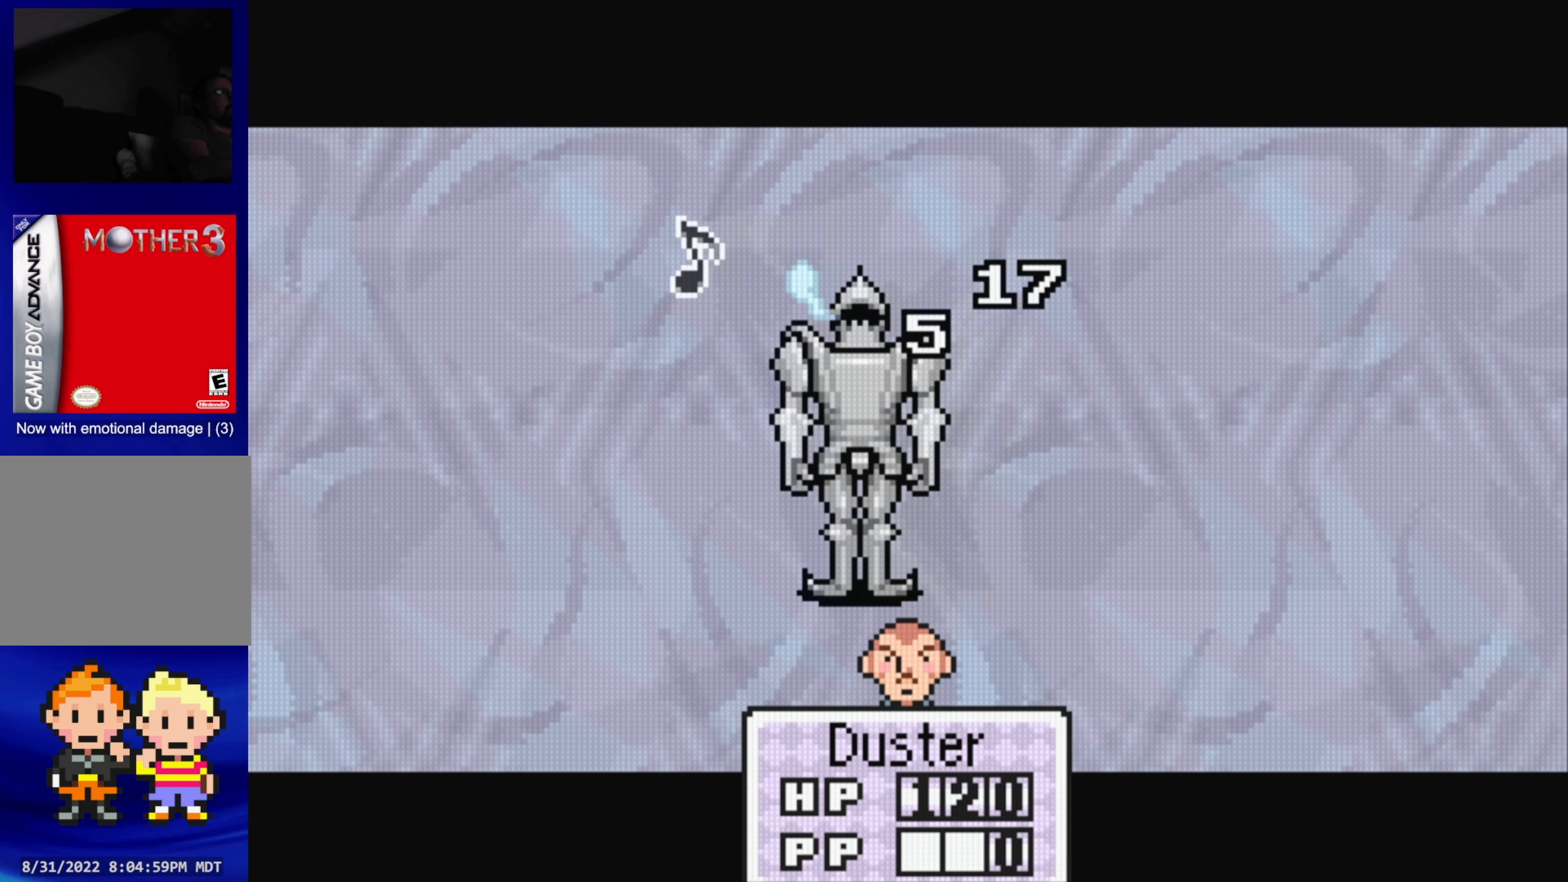
{"buttons": [], "events": [[250, "A", "down"], [416, "A", "up"]]}
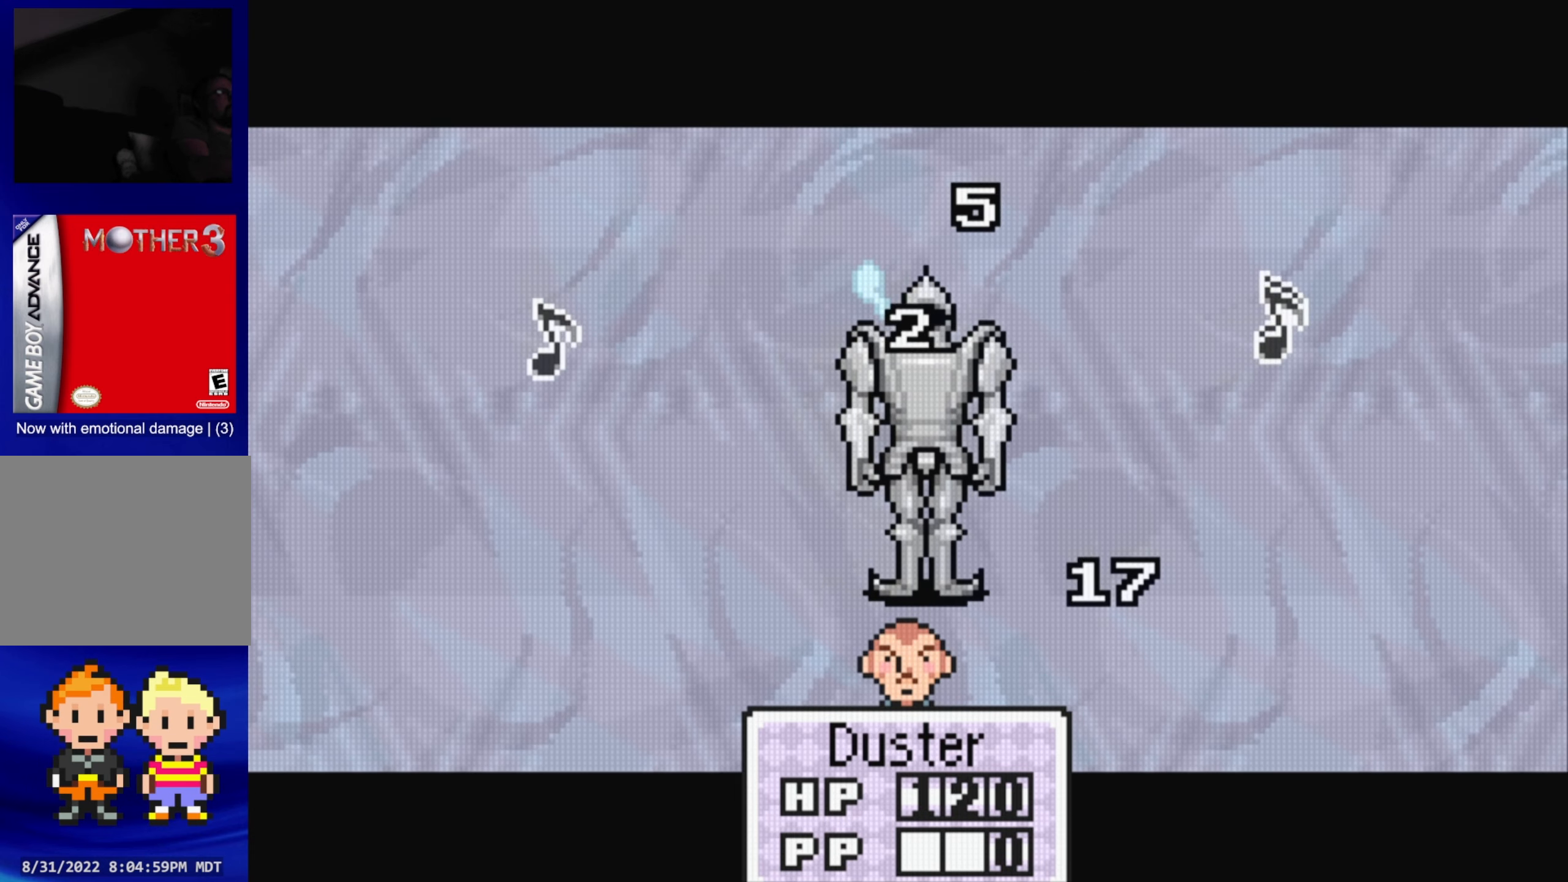
{"buttons": [], "events": [[216, "A", "down"], [350, "A", "up"]]}
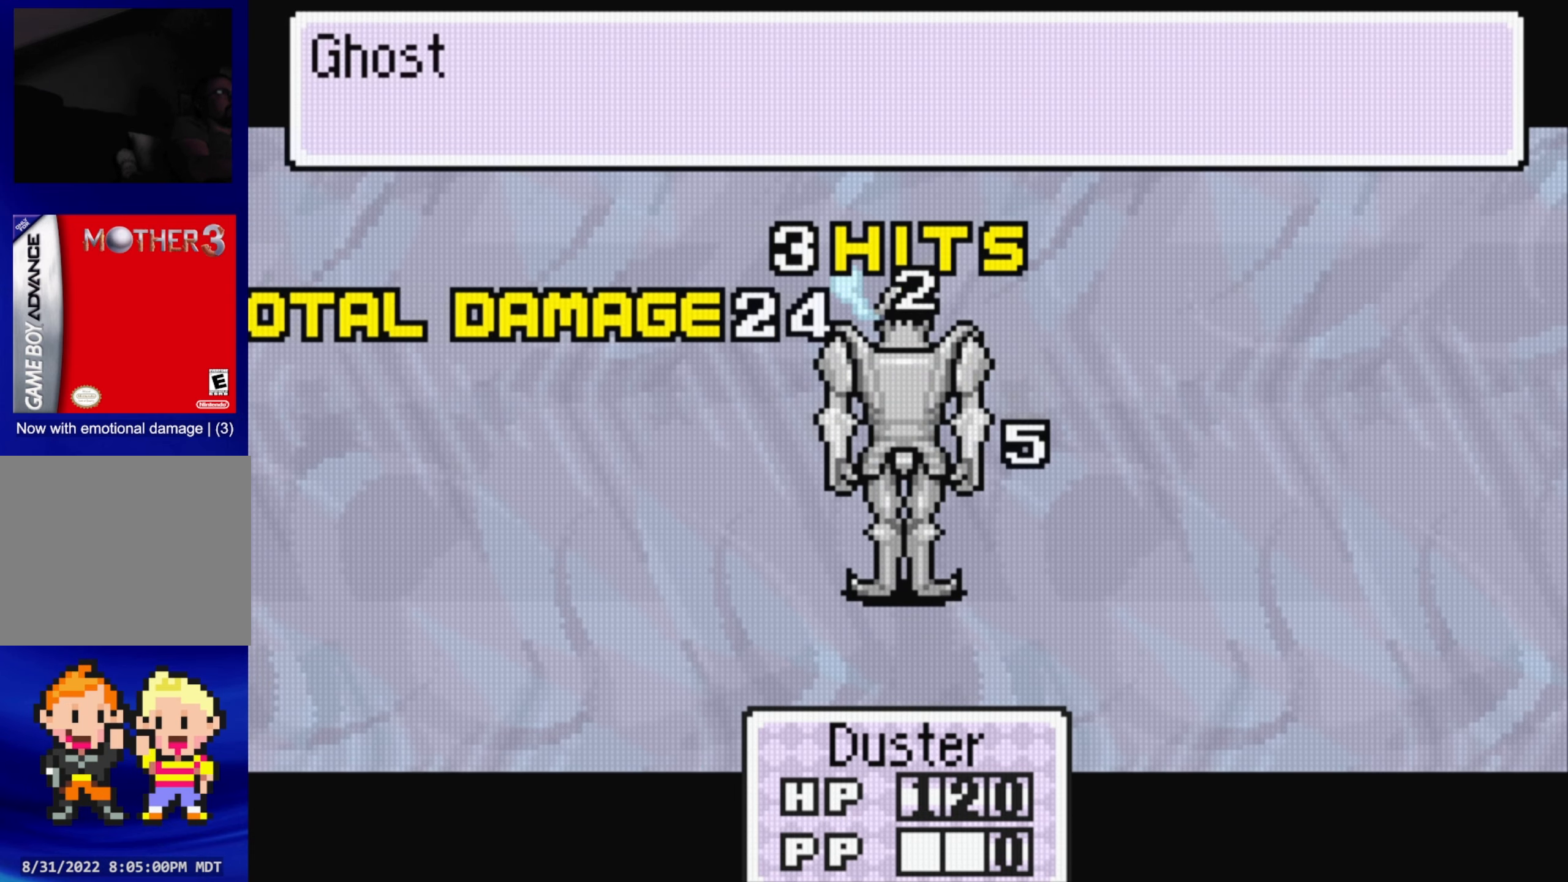
{"buttons": [], "events": [[233, "A", "down"], [366, "A", "up"]]}
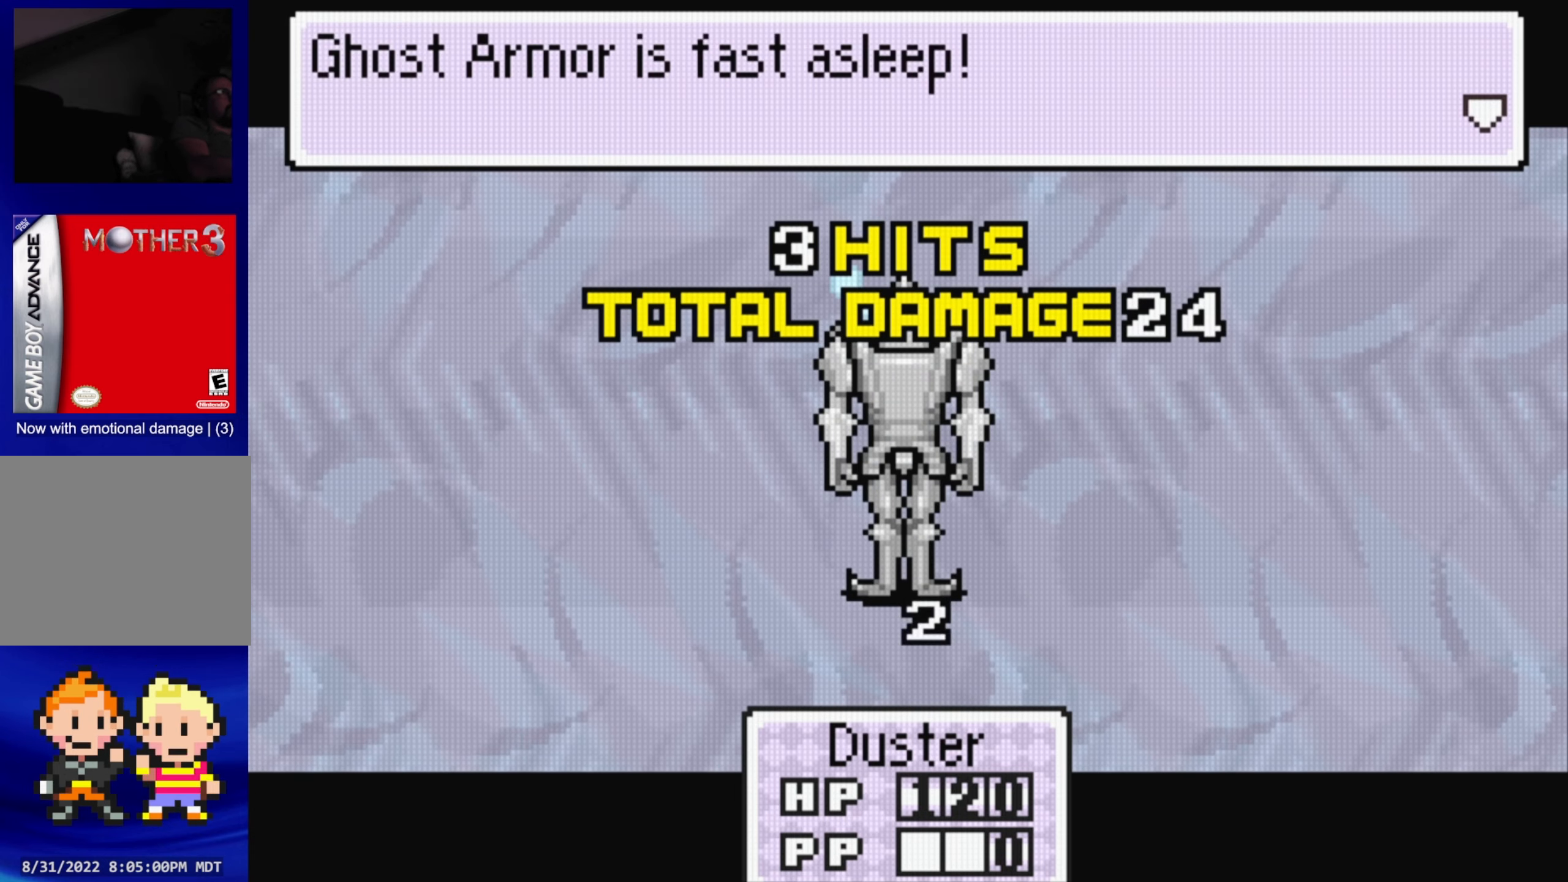
{"buttons": [], "events": [[150, "A", "down"], [300, "A", "up"]]}
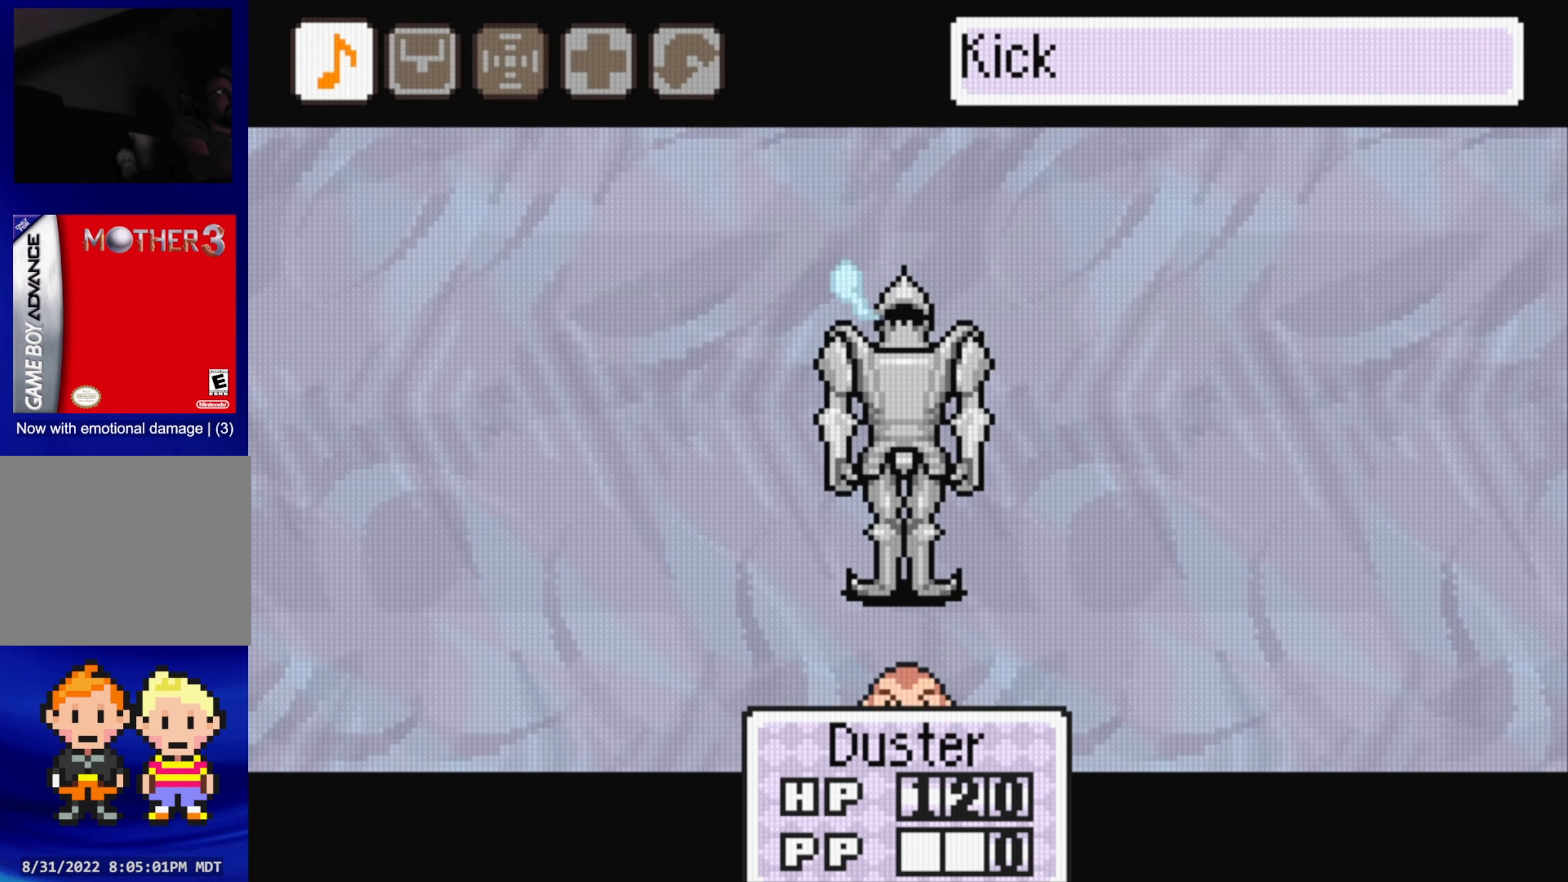
{"buttons": [], "events": [[83, "A", "down"], [250, "A", "up"]]}
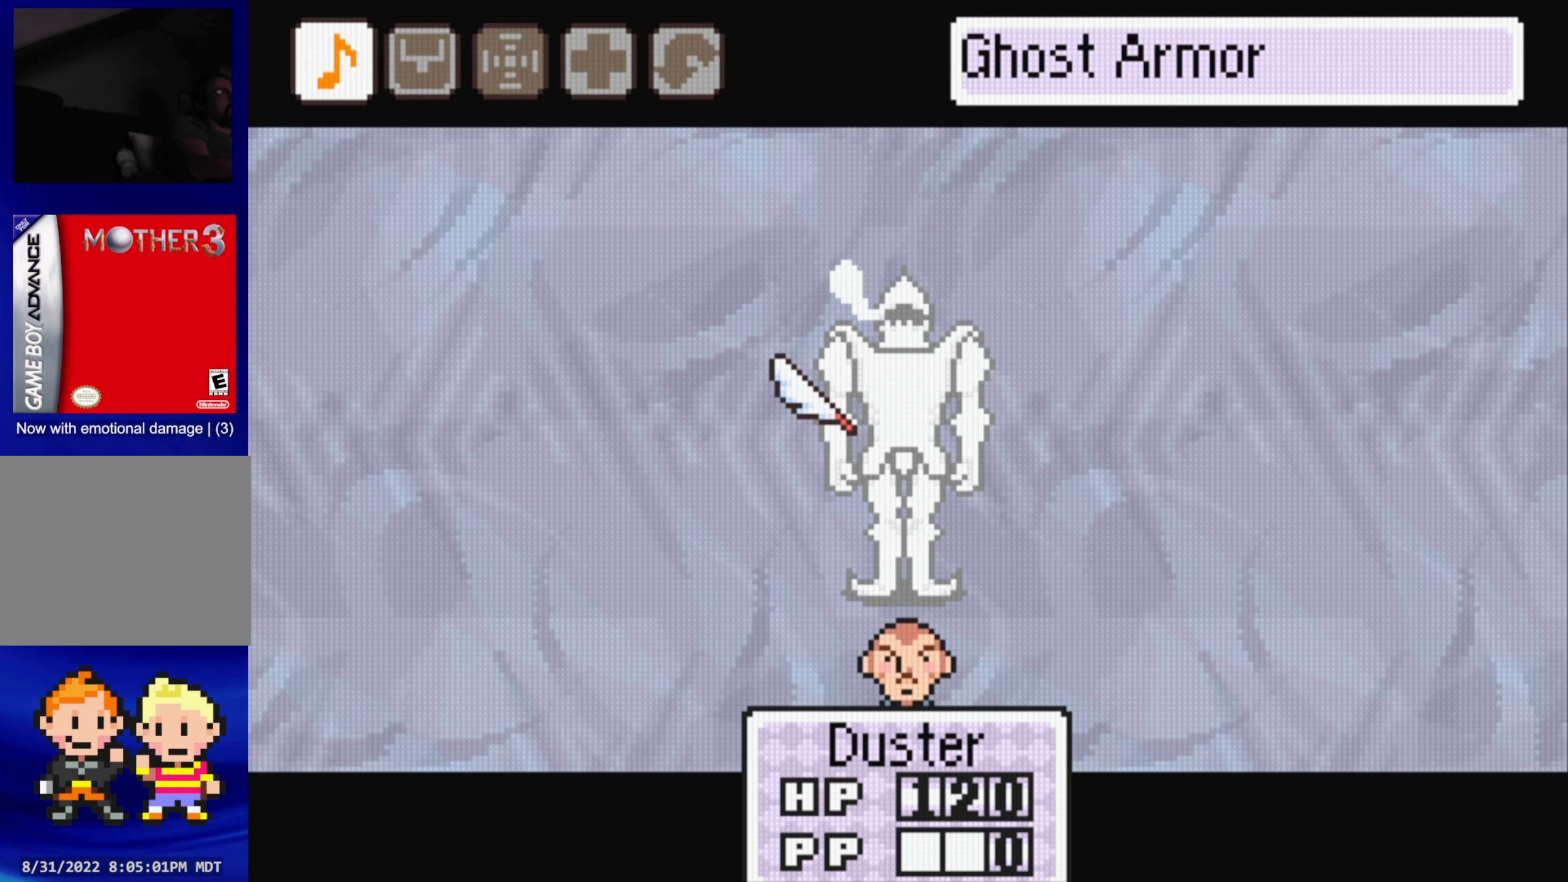
{"buttons": ["A"], "events": [[50, "A", "down"], [200, "A", "up"], [500, "A", "down"]]}
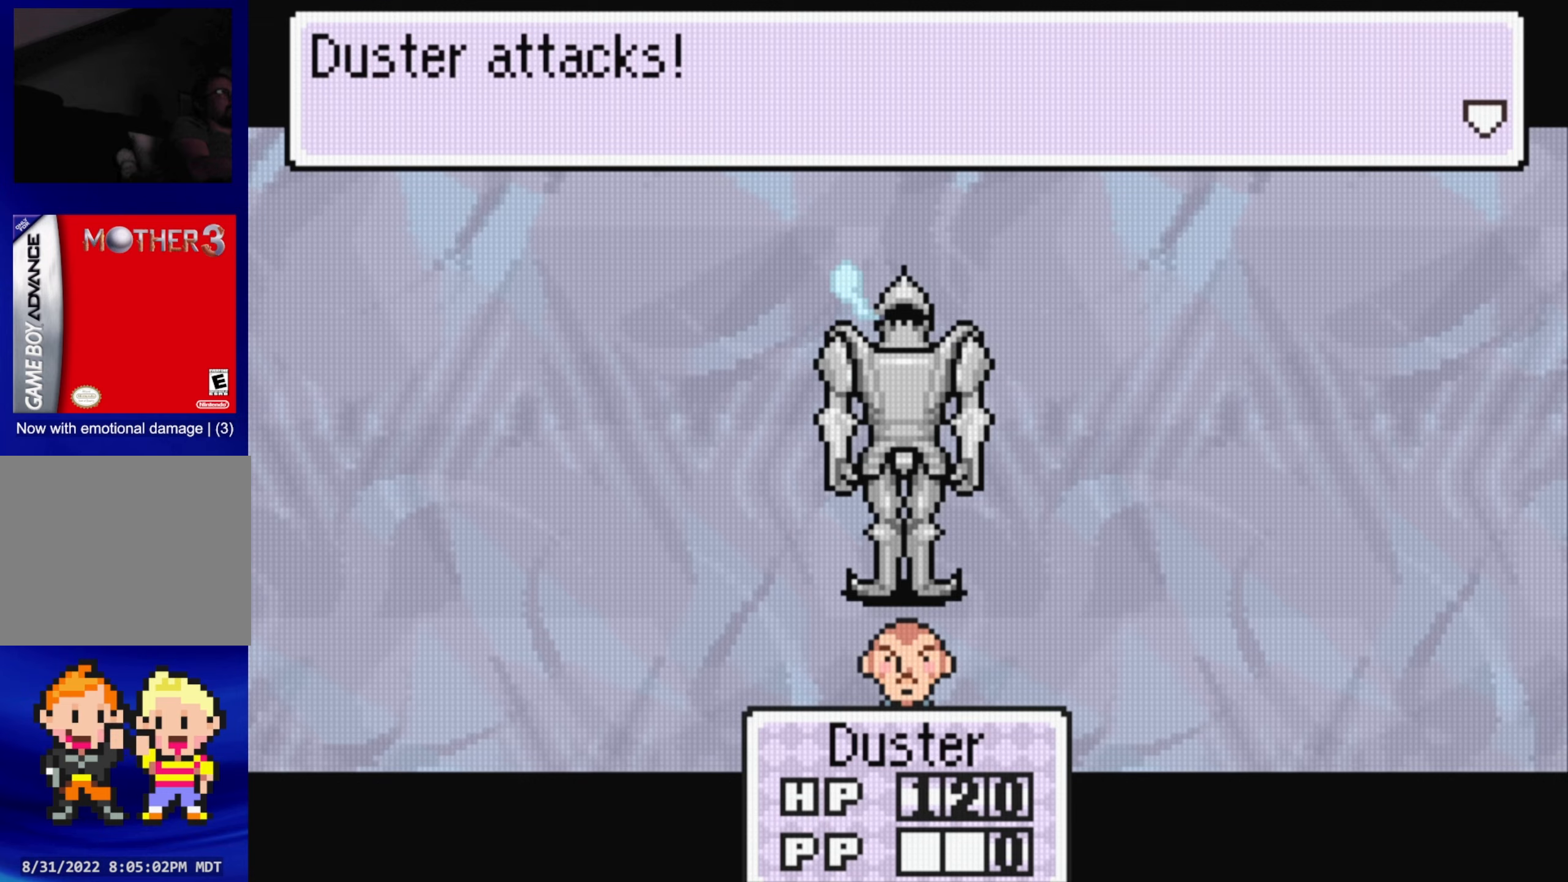
{"buttons": ["A"], "events": [[150, "A", "up"], [467, "A", "down"]]}
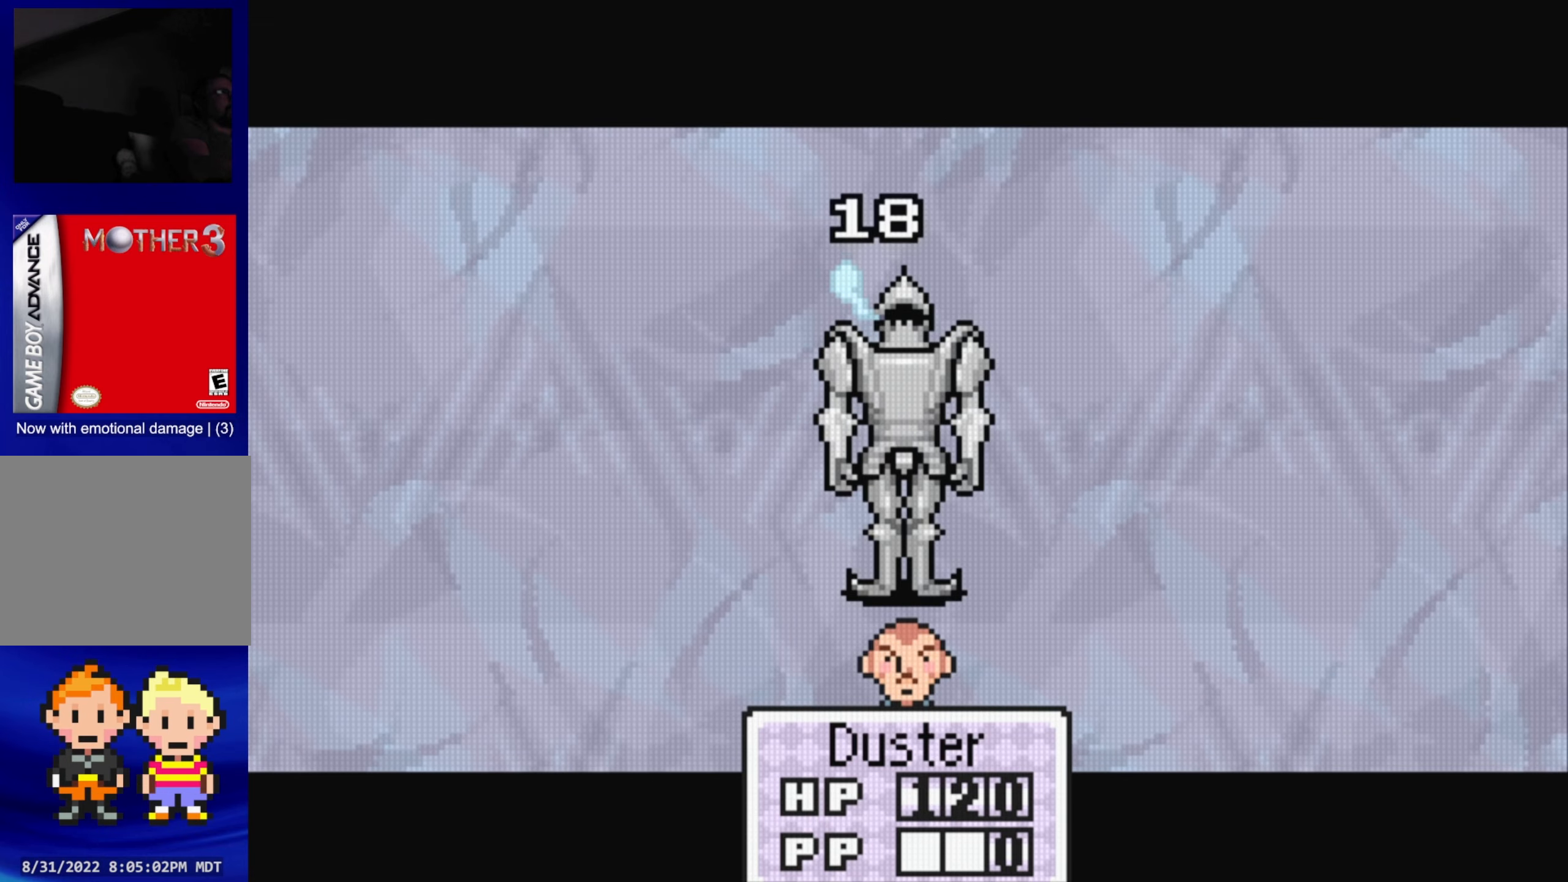
{"buttons": ["A"], "events": [[117, "A", "up"], [400, "A", "down"]]}
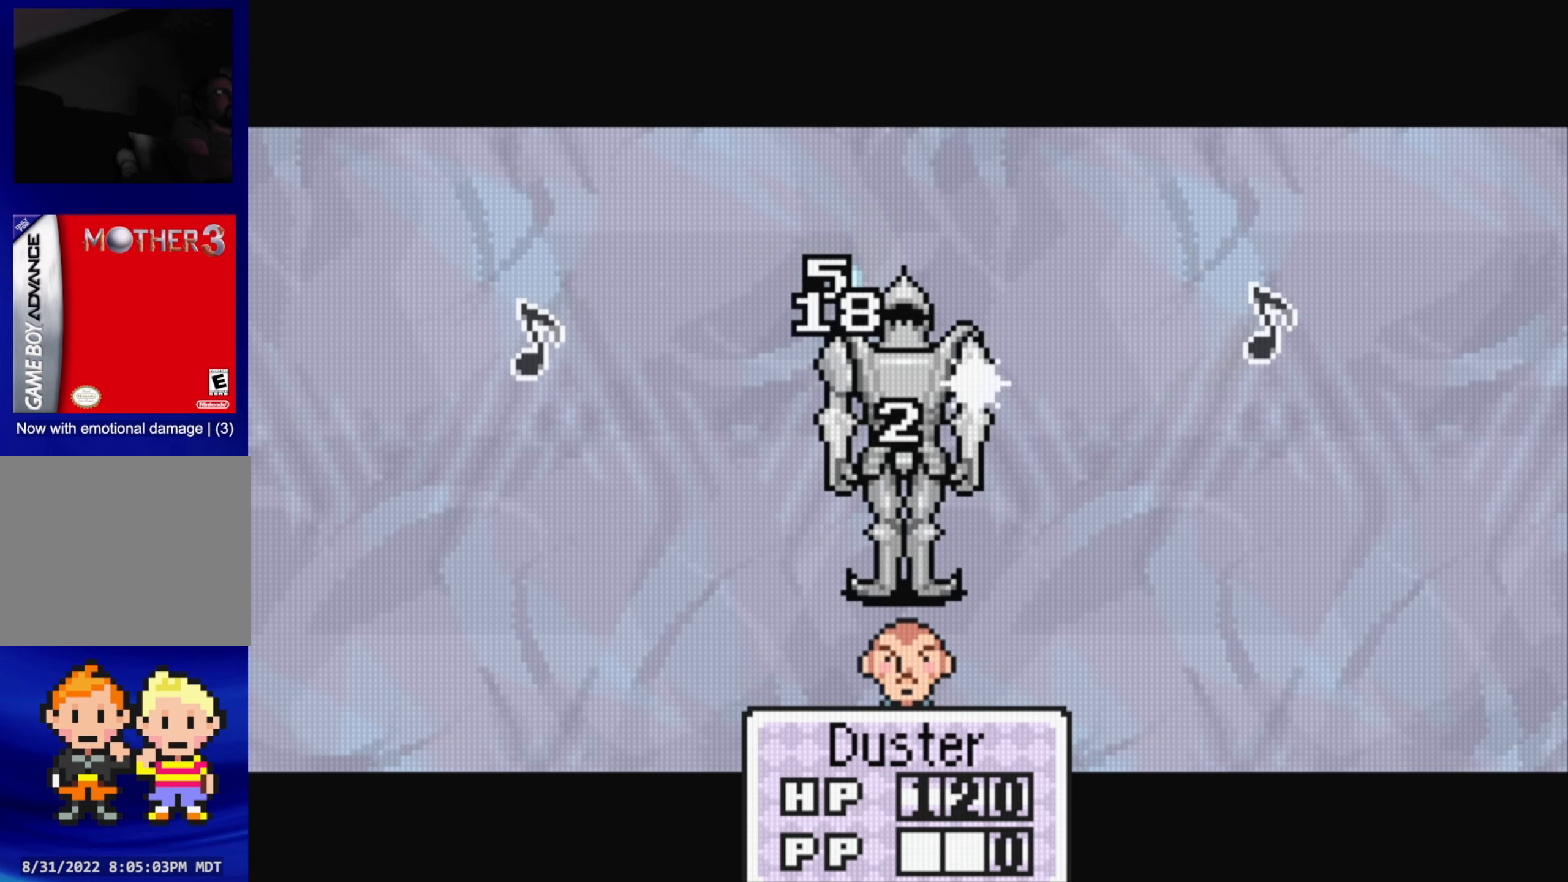
{"buttons": ["A"], "events": [[67, "A", "up"], [383, "A", "down"]]}
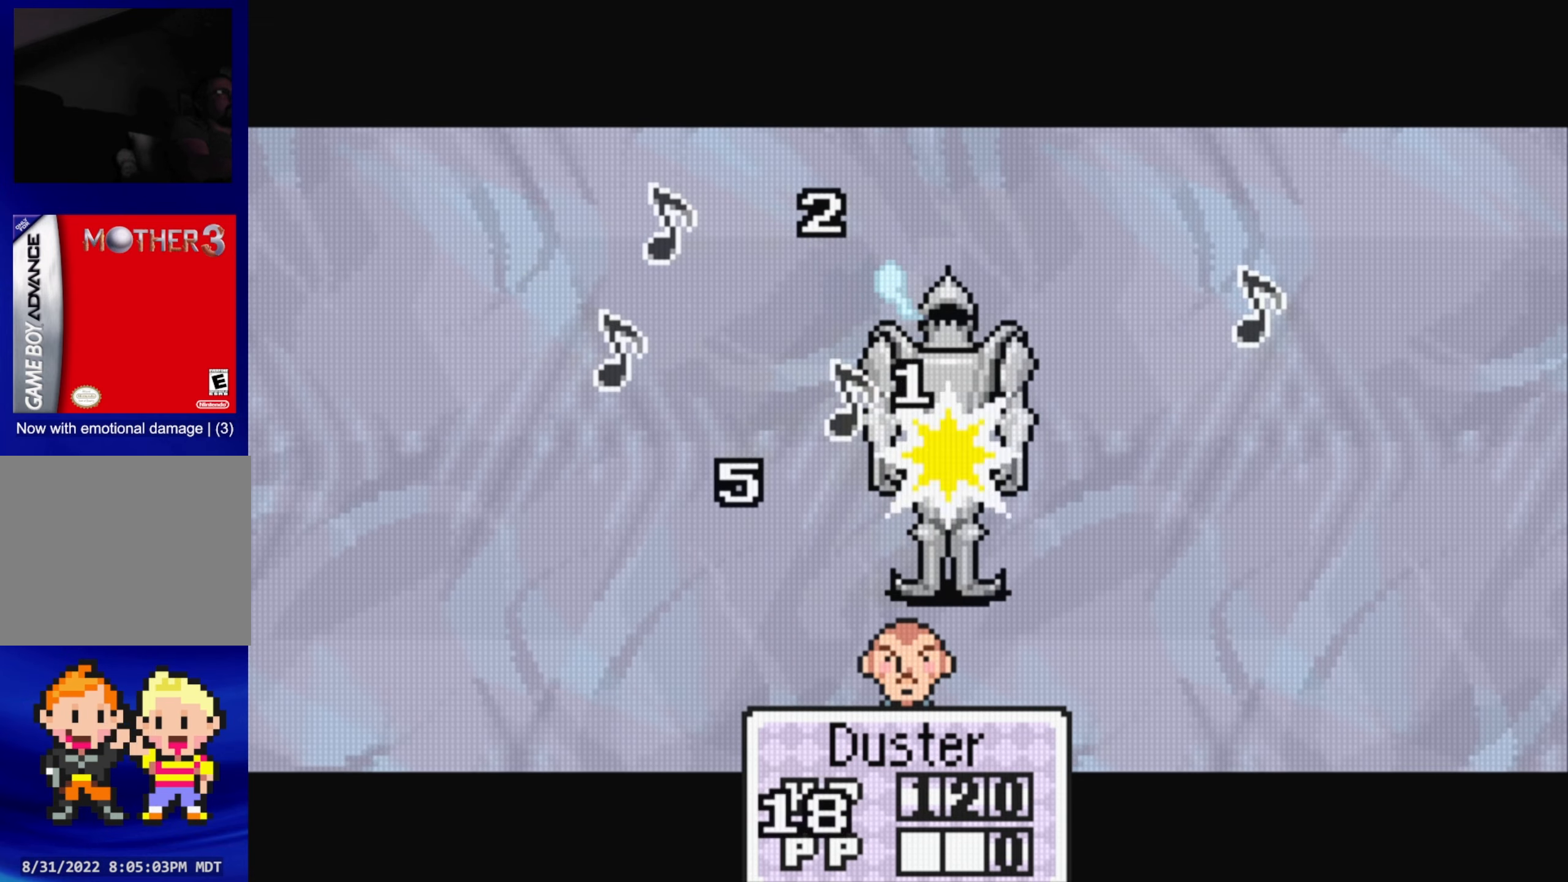
{"buttons": ["A"], "events": [[33, "A", "up"], [350, "A", "down"]]}
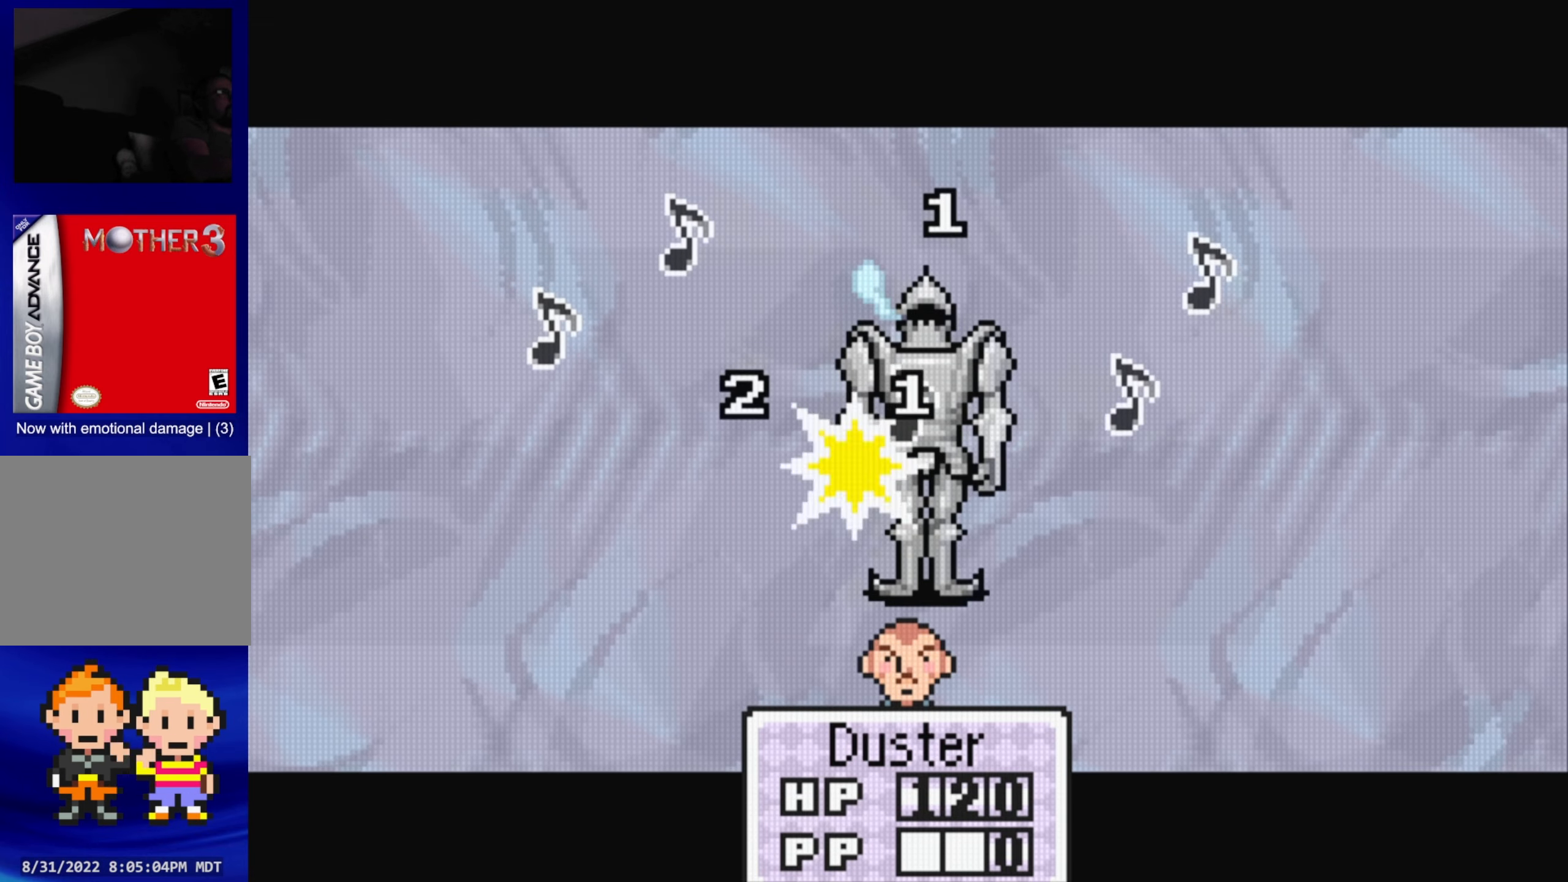
{"buttons": [], "events": [[17, "A", "up"], [350, "A", "down"], [467, "A", "up"]]}
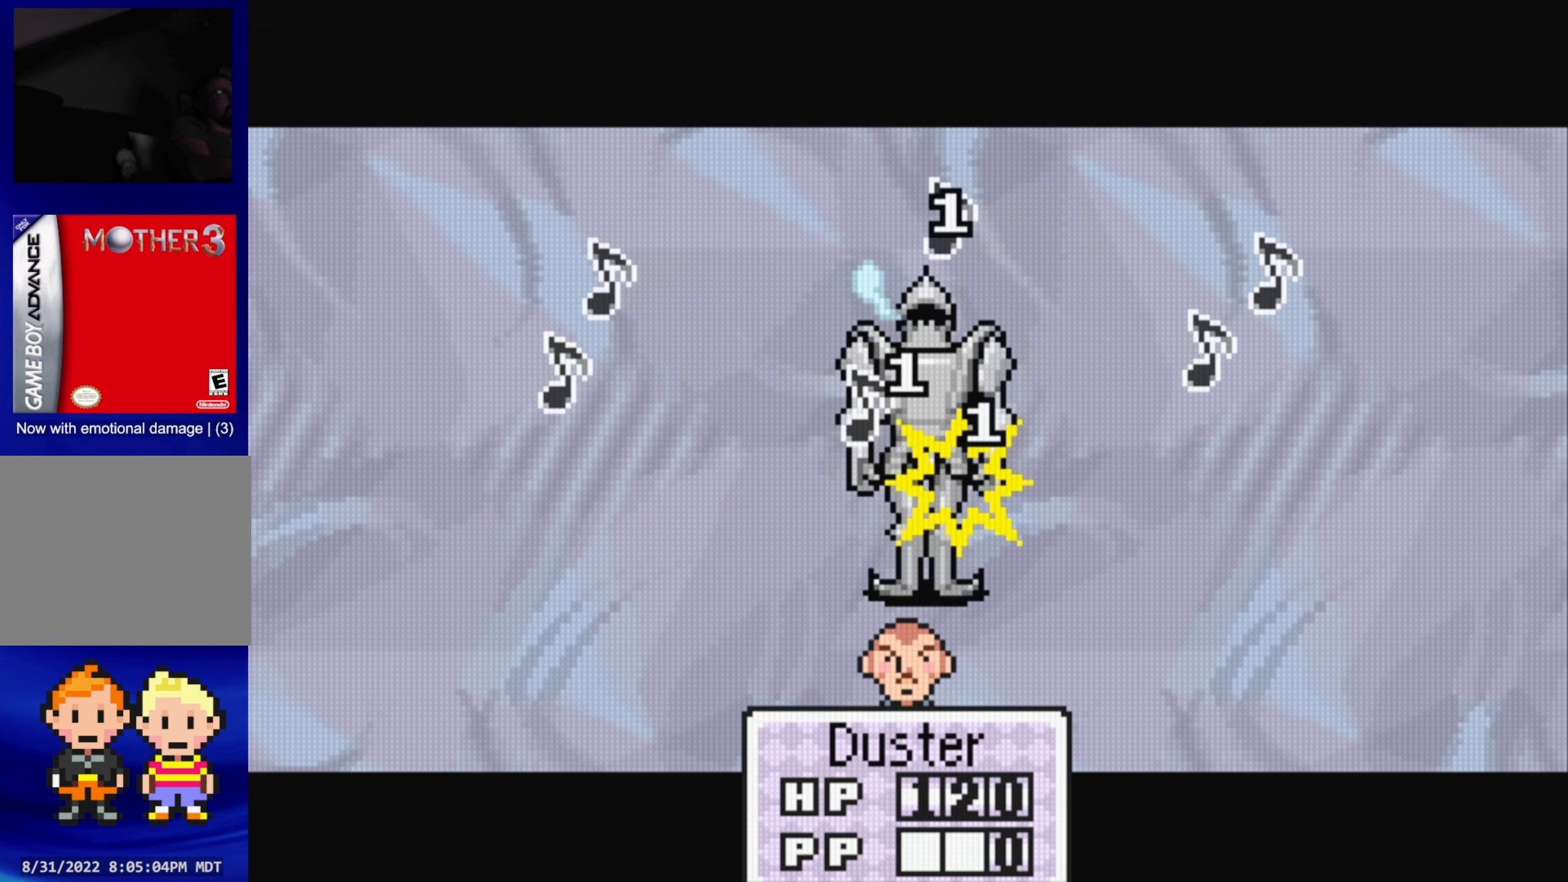
{"buttons": [], "events": [[283, "A", "down"], [433, "A", "up"]]}
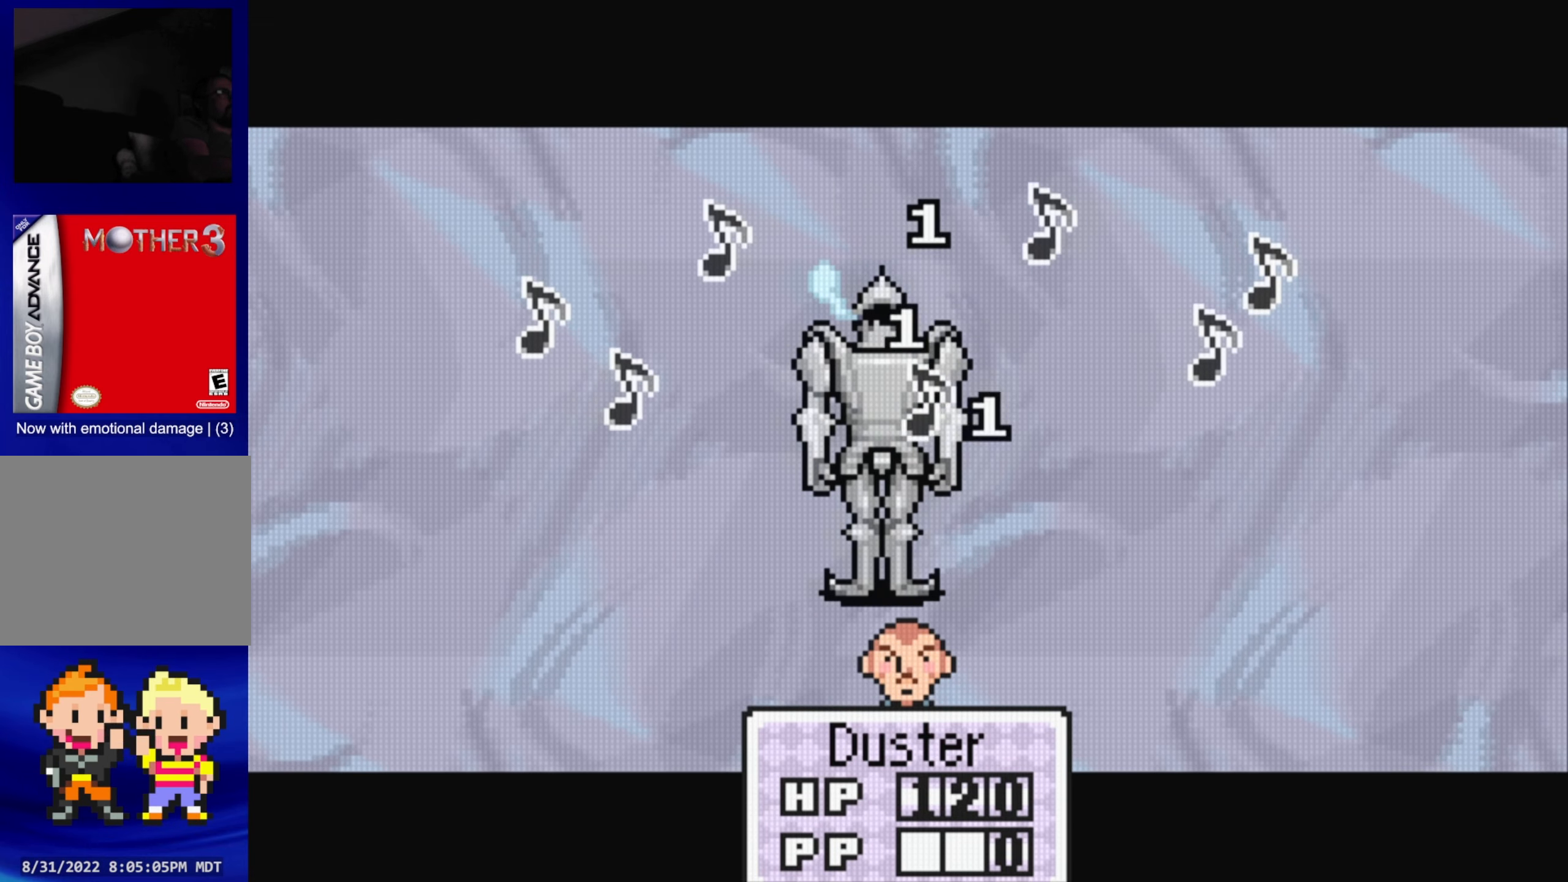
{"buttons": [], "events": [[300, "A", "down"], [417, "A", "up"]]}
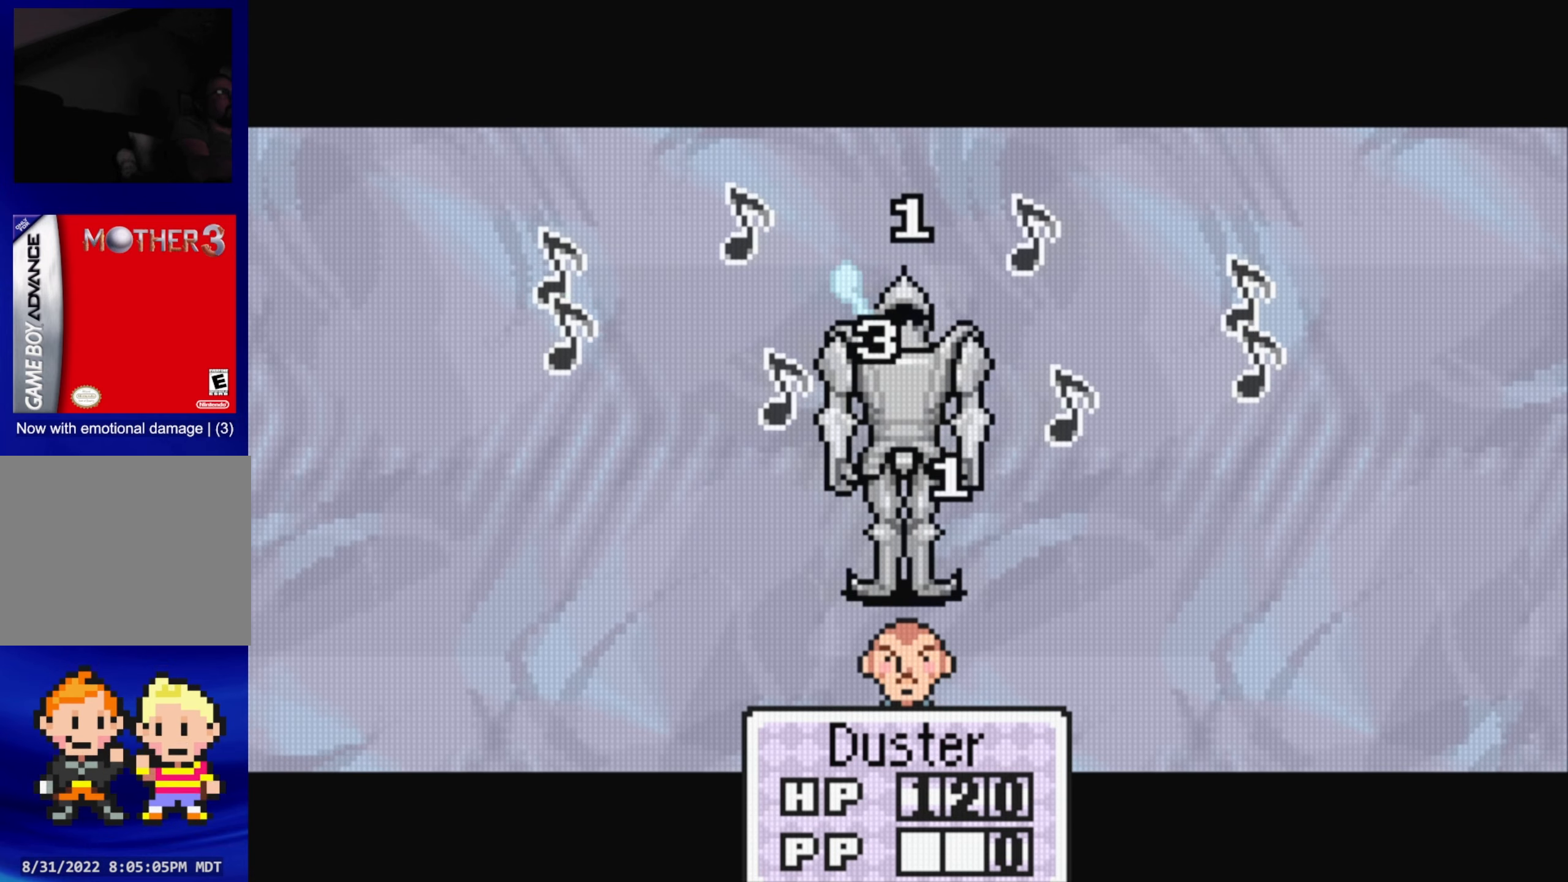
{"buttons": [], "events": [[267, "A", "down"], [400, "A", "up"]]}
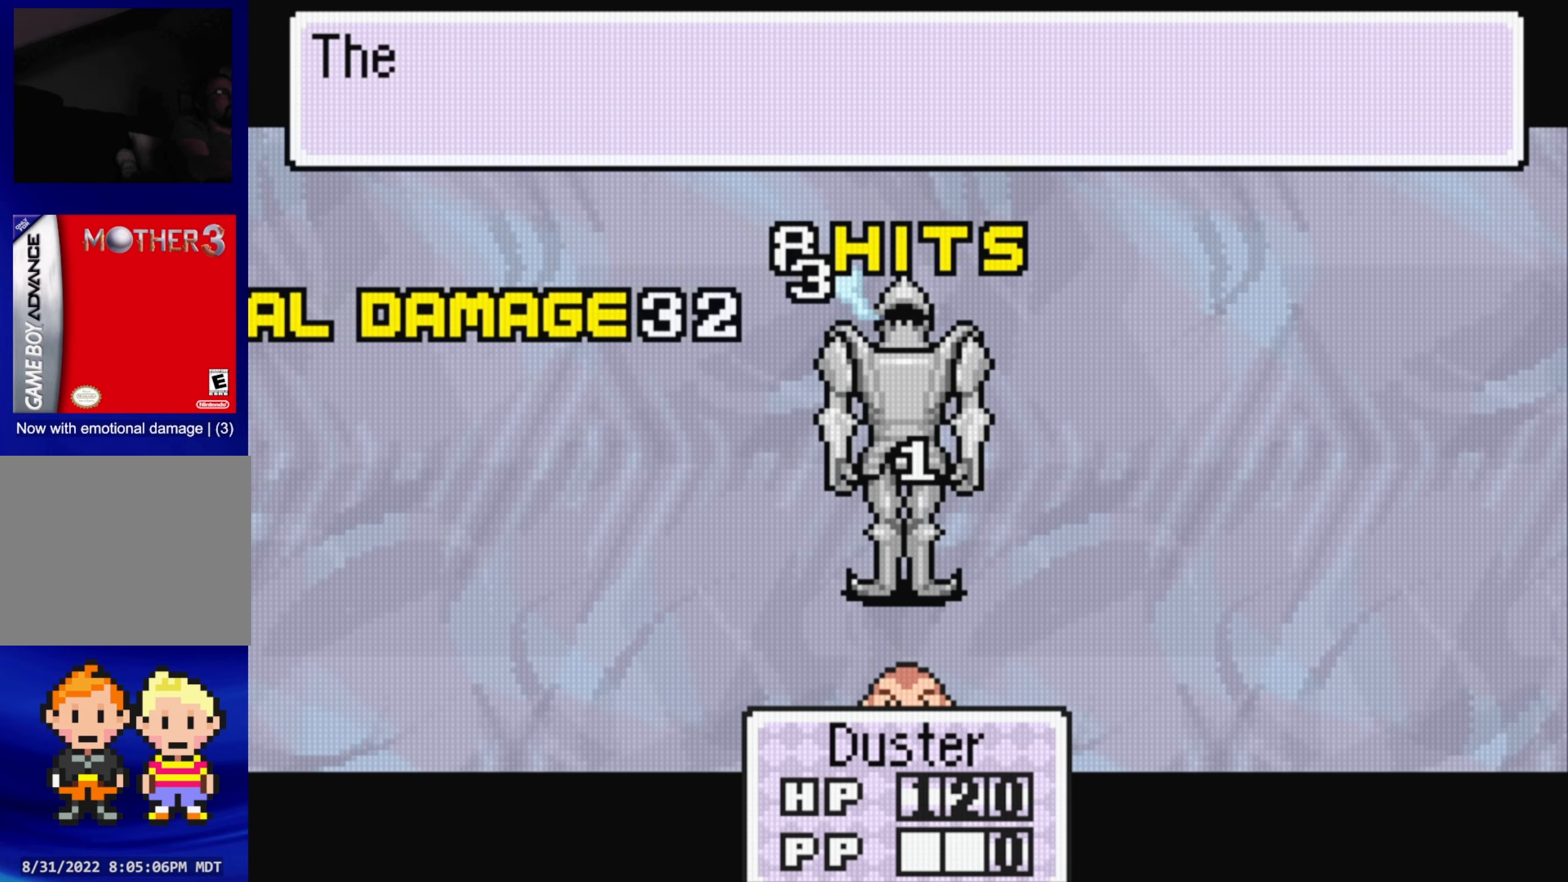
{"buttons": [], "events": [[233, "A", "down"], [383, "A", "up"]]}